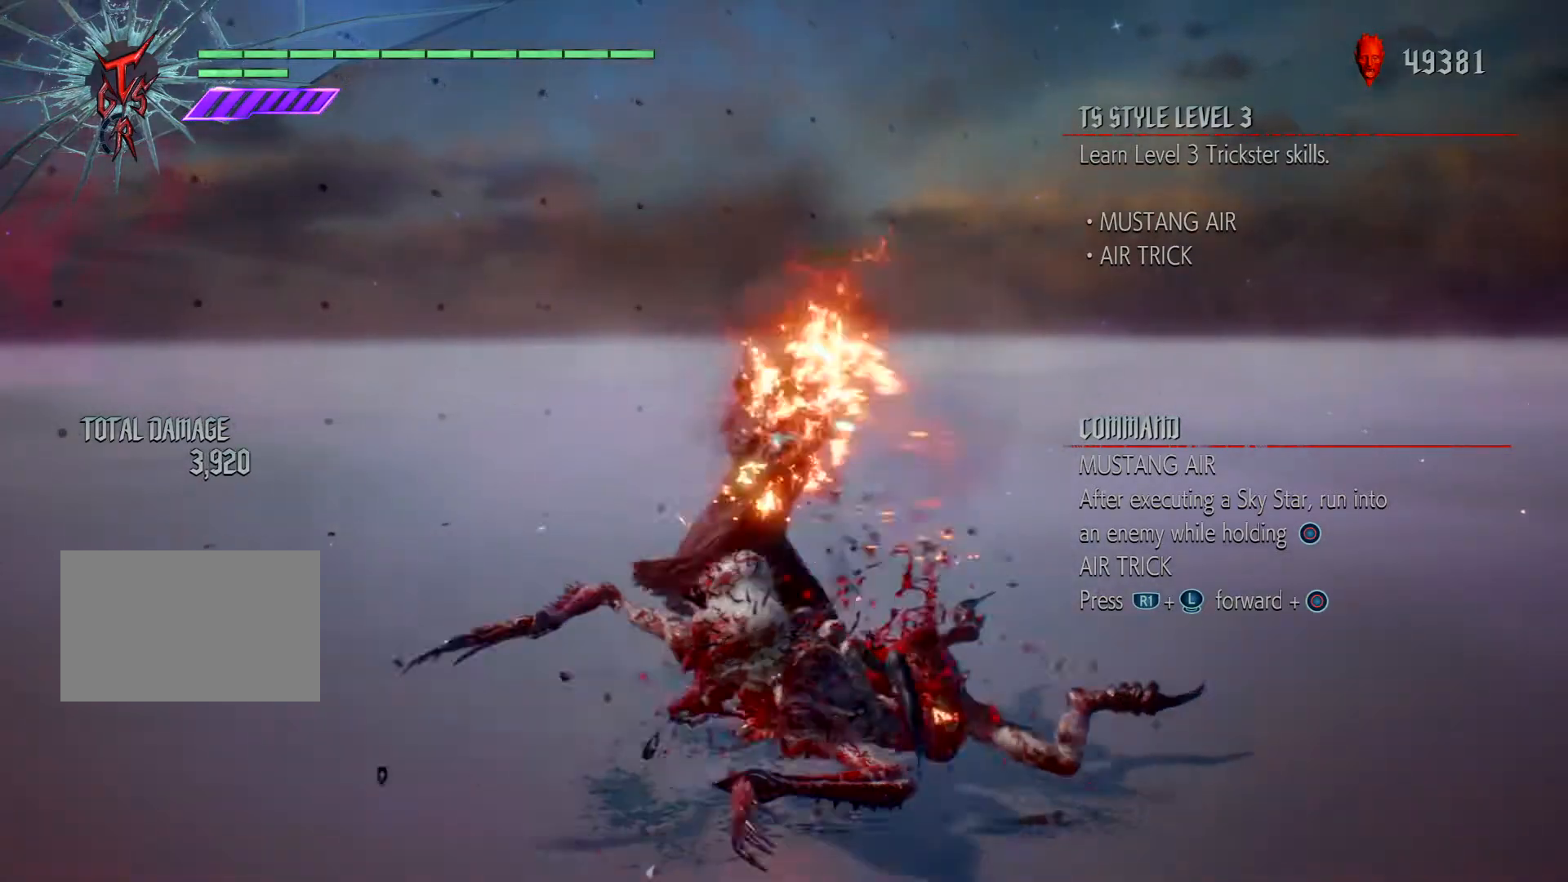
Gameplay with a controller (PlayStation layout); each line is a JSON object with the inputs held at the frame after it. "events" lists button and stick changes between this image and that frame as [ms after this image, input, new state], when the widget could be followed in between. Not read: L3 R2.
{"buttons": [], "left_stick": "center", "right_stick": "center", "events": [[67, "TRIANGLE", "up"], [133, "TRIANGLE", "down"], [334, "TRIANGLE", "up"]]}
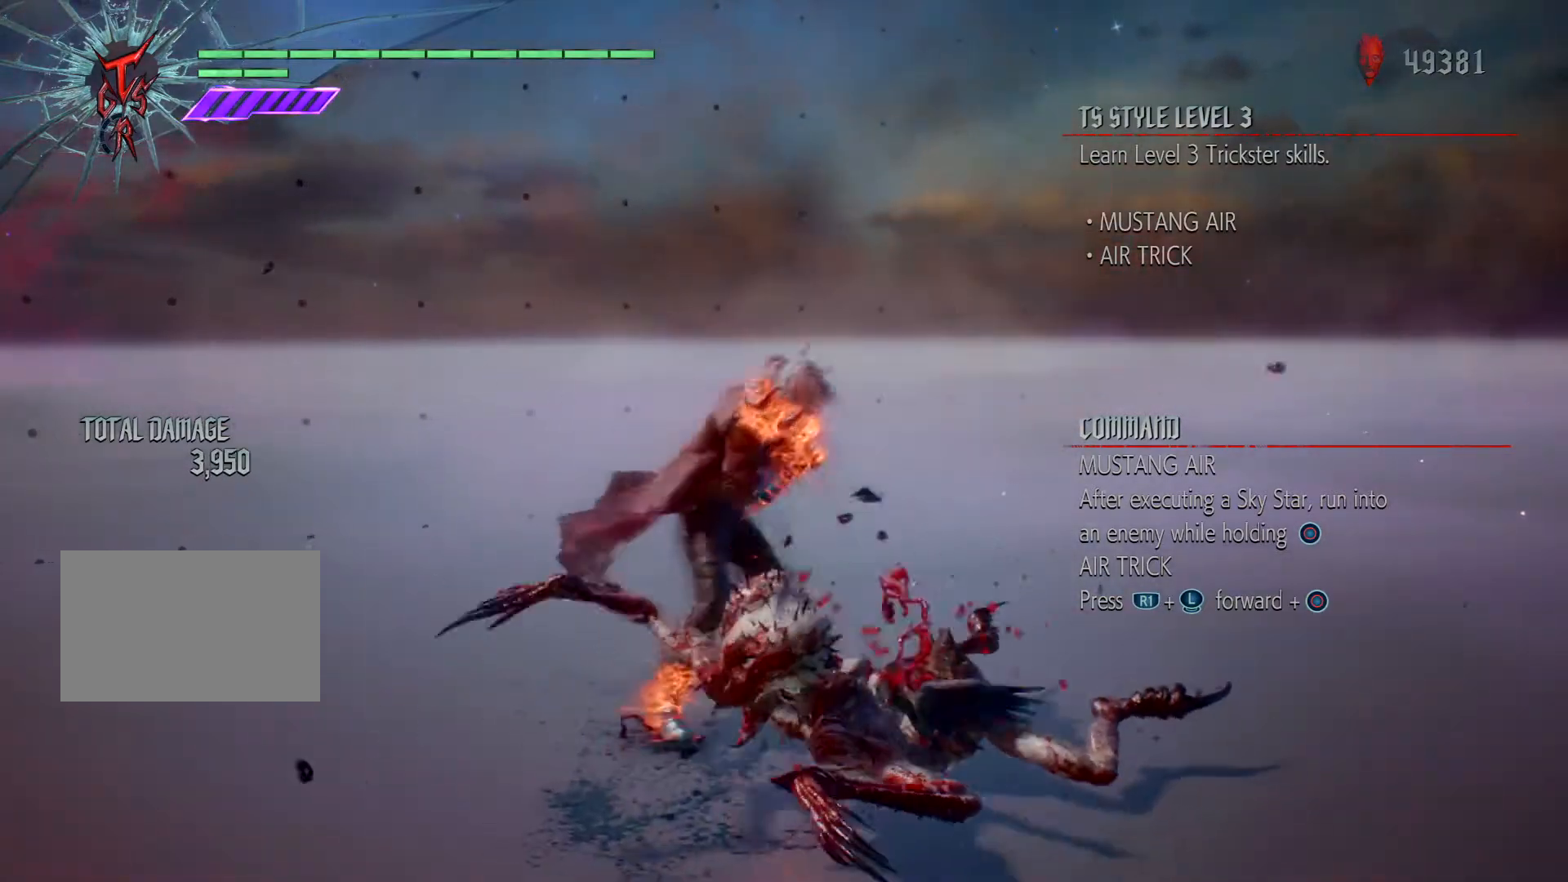
{"buttons": ["CIRCLE"], "left_stick": "left", "right_stick": "center", "events": [[34, "CROSS", "down"], [167, "CROSS", "up"], [301, "left_stick", "left"], [401, "CIRCLE", "down"], [434, "CIRCLE", "up"], [468, "CIRCLE", "down"]]}
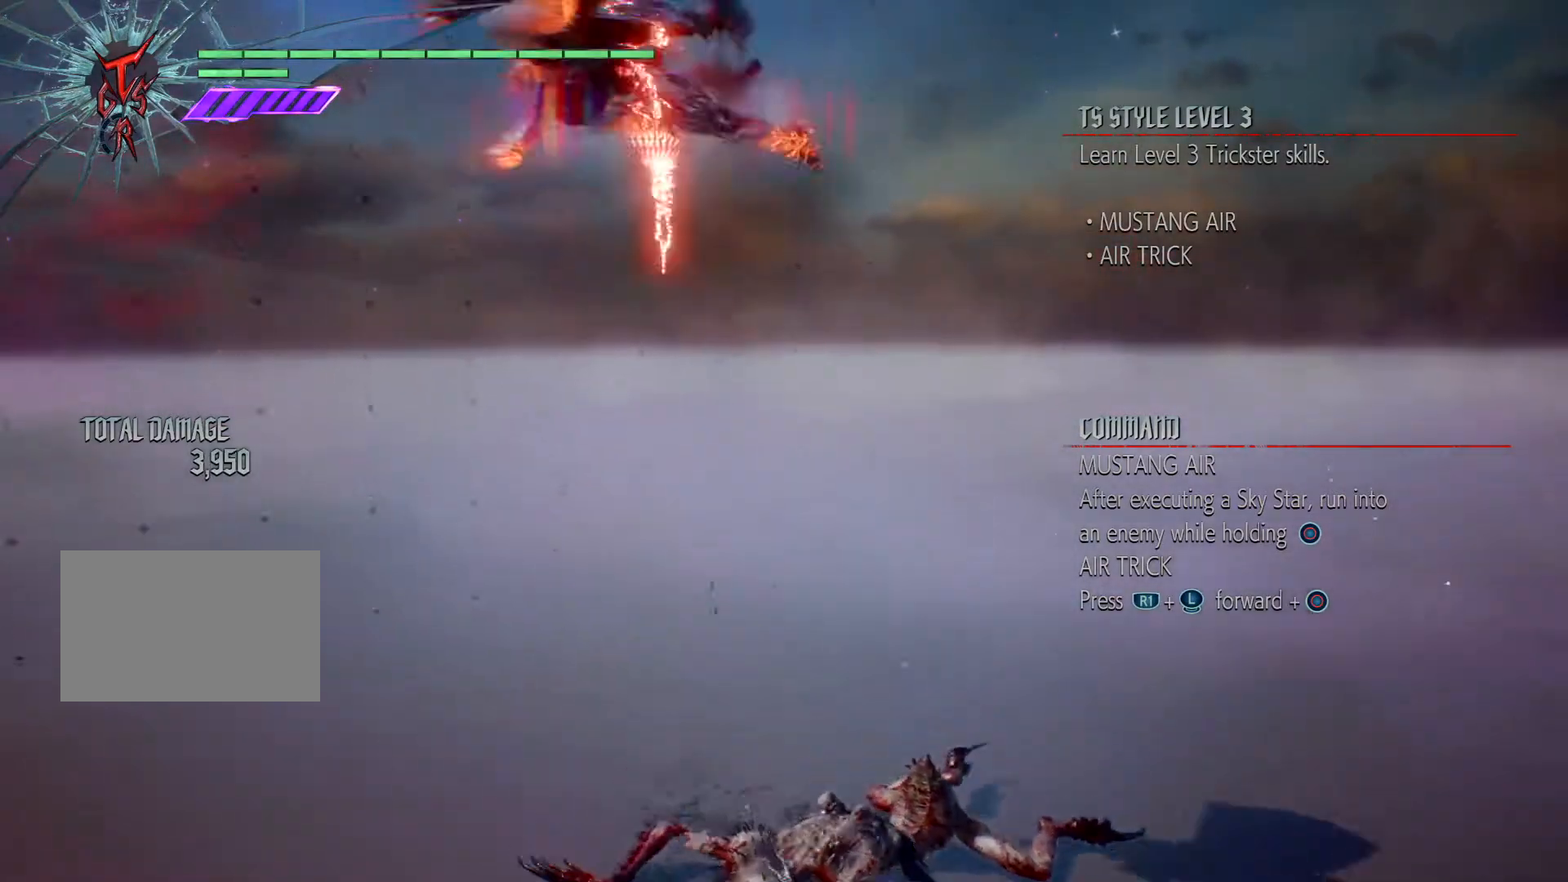
{"buttons": [], "left_stick": "center", "right_stick": "center", "events": [[133, "CIRCLE", "up"], [367, "left_stick", "center"]]}
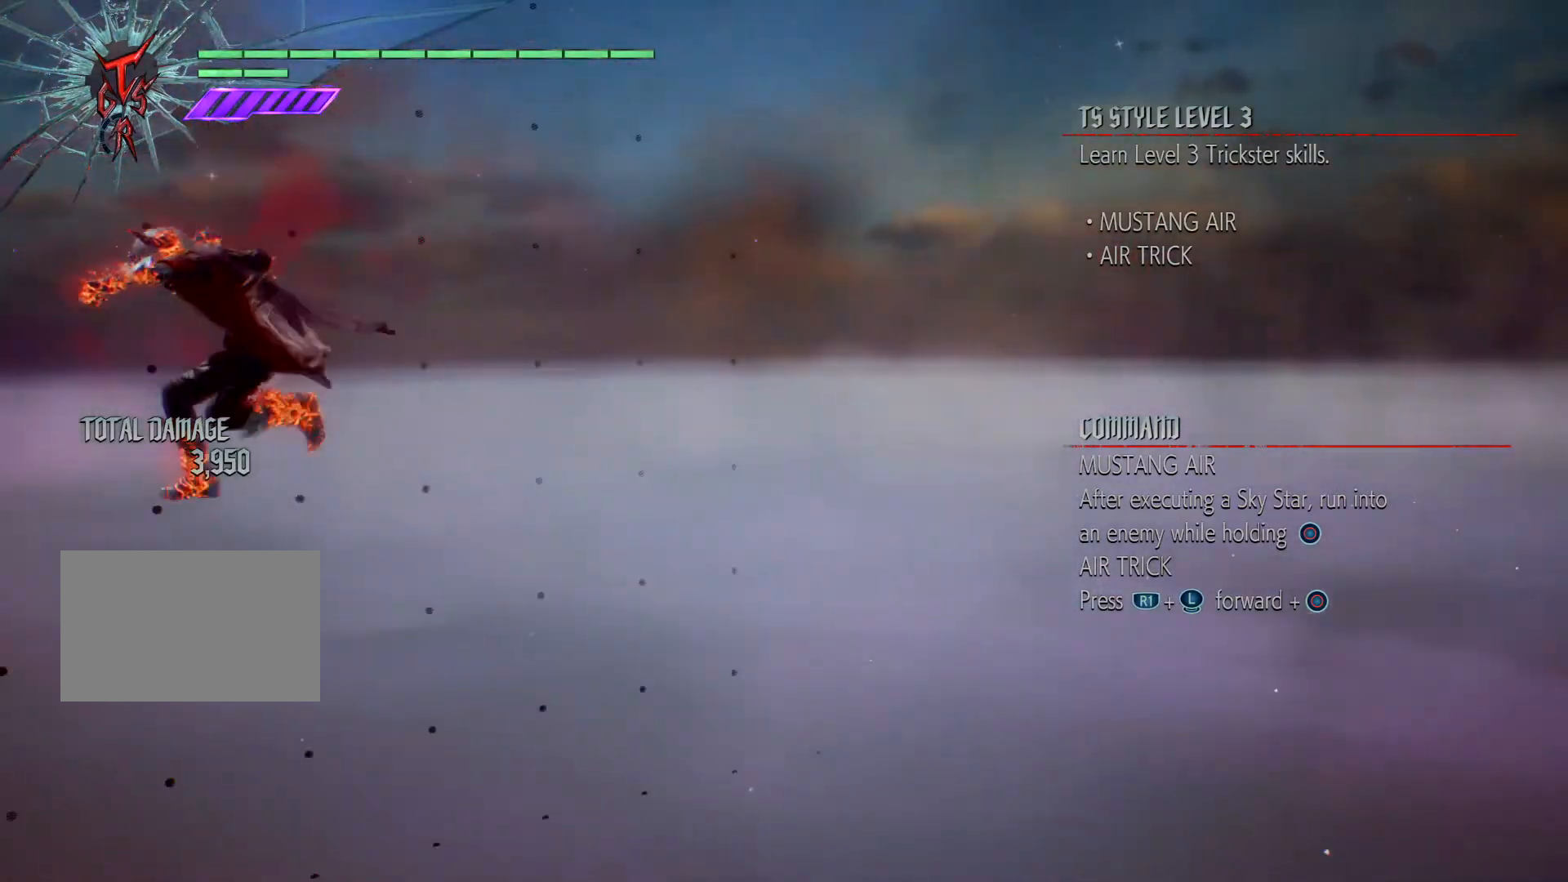
{"buttons": ["R1"], "left_stick": "right", "right_stick": "center", "events": [[34, "R1", "down"], [267, "CIRCLE", "down"], [468, "CIRCLE", "up"], [501, "left_stick", "right"]]}
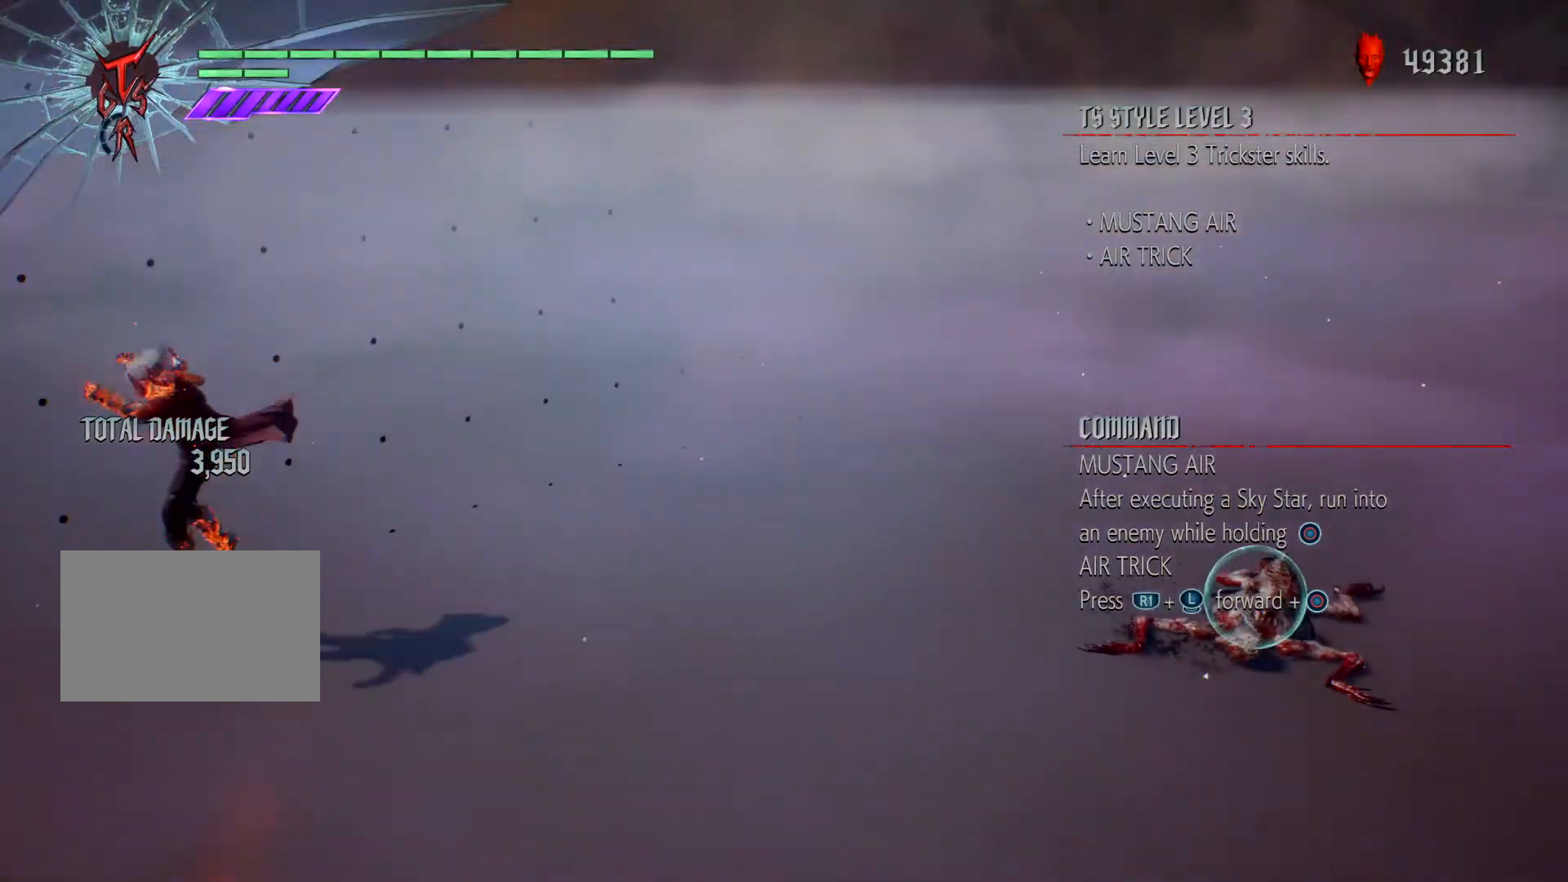
{"buttons": ["R1"], "left_stick": "right", "right_stick": "center", "events": [[167, "CIRCLE", "down"], [367, "CIRCLE", "up"]]}
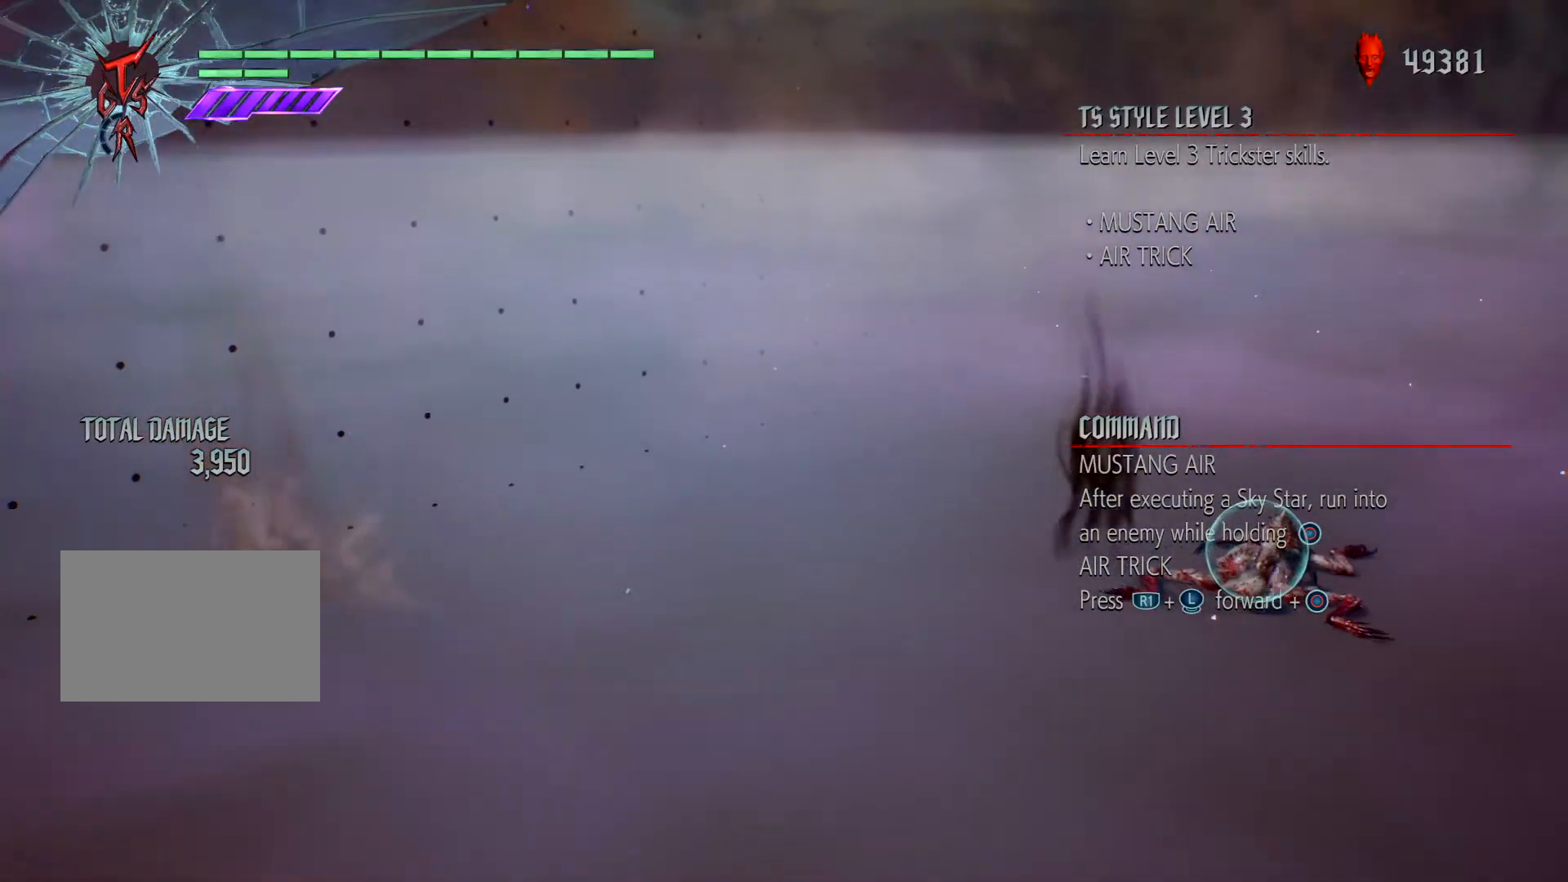
{"buttons": ["TRIANGLE"], "left_stick": "center", "right_stick": "center", "events": [[34, "left_stick", "center"], [267, "R1", "up"], [334, "TRIANGLE", "down"], [434, "TRIANGLE", "up"], [468, "TRIANGLE", "down"]]}
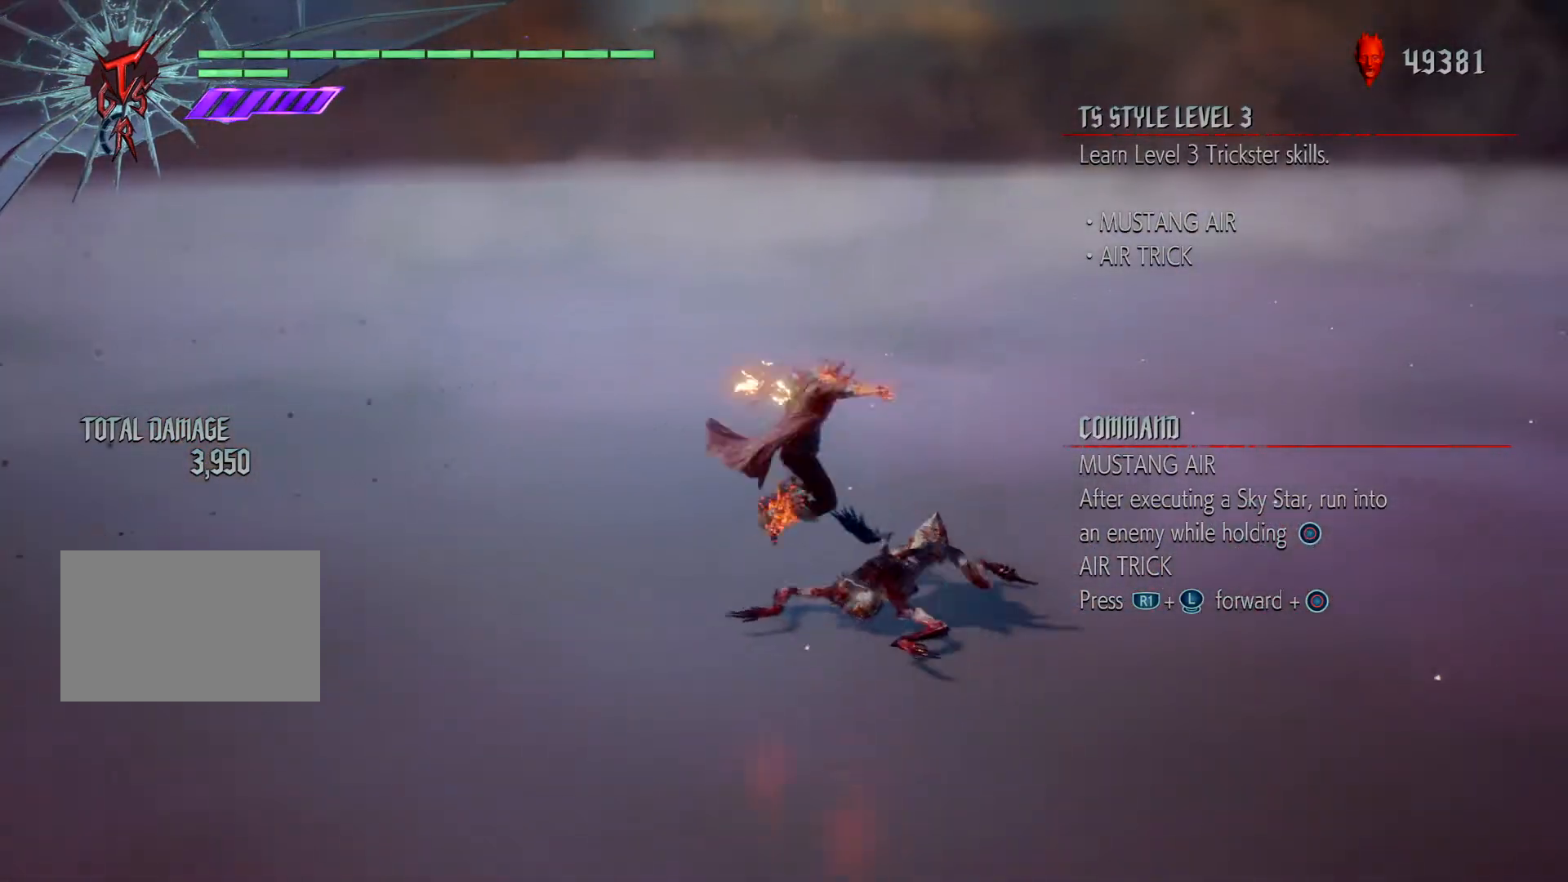
{"buttons": [], "left_stick": "down", "right_stick": "center", "events": [[100, "TRIANGLE", "up"], [167, "TRIANGLE", "down"], [267, "TRIANGLE", "up"], [300, "left_stick", "down"], [334, "TRIANGLE", "down"], [467, "TRIANGLE", "up"]]}
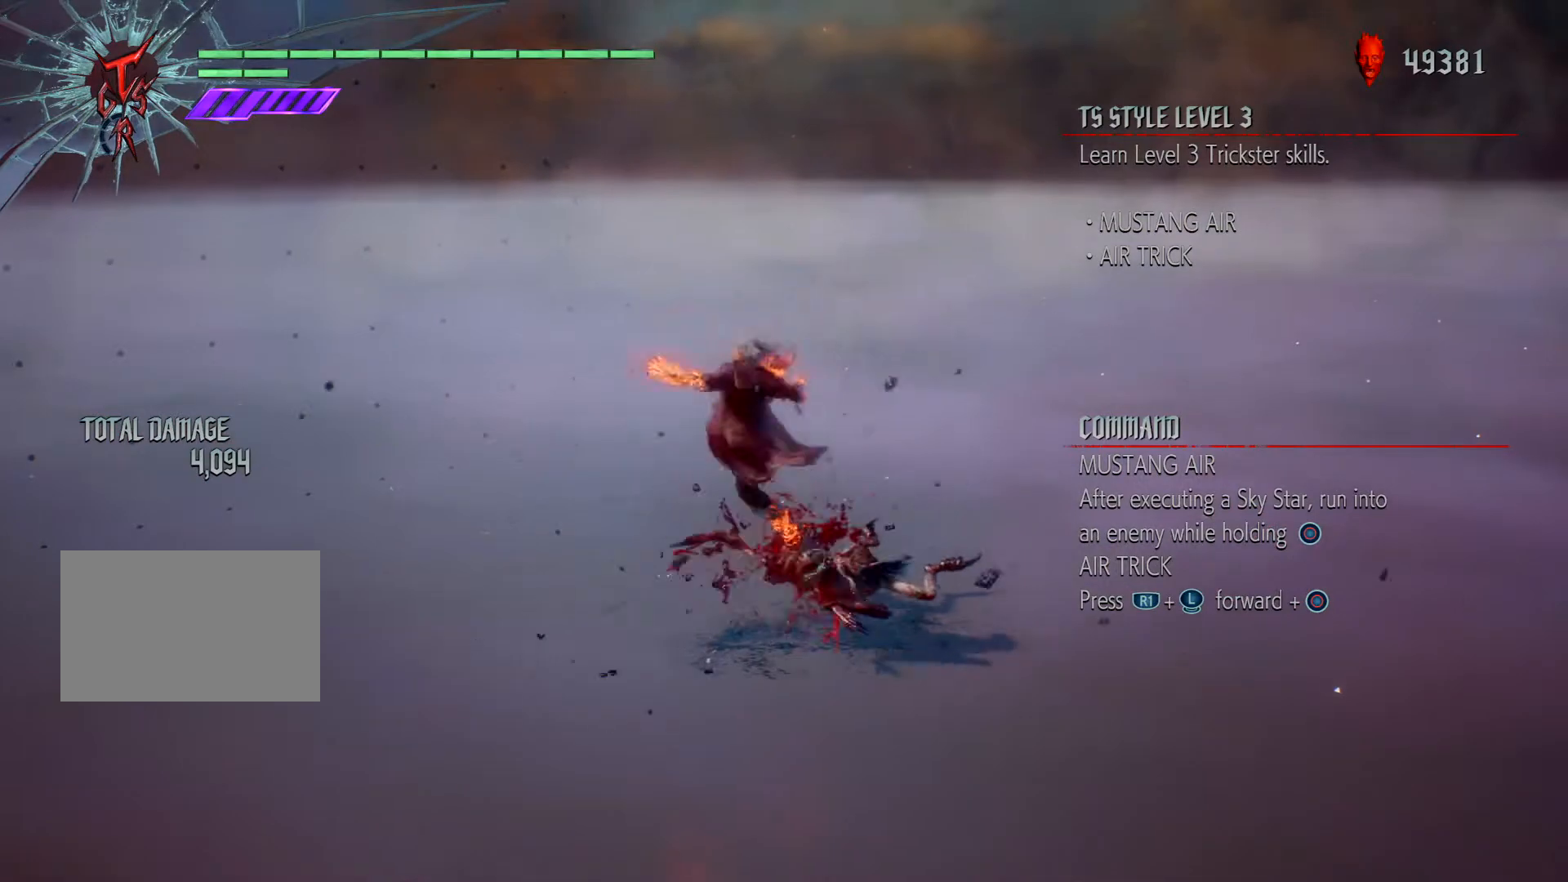
{"buttons": ["R1"], "left_stick": "down", "right_stick": "center", "events": [[67, "TRIANGLE", "down"], [167, "TRIANGLE", "up"], [234, "TRIANGLE", "down"], [300, "R1", "down"], [367, "TRIANGLE", "up"], [434, "TRIANGLE", "down"], [501, "TRIANGLE", "up"]]}
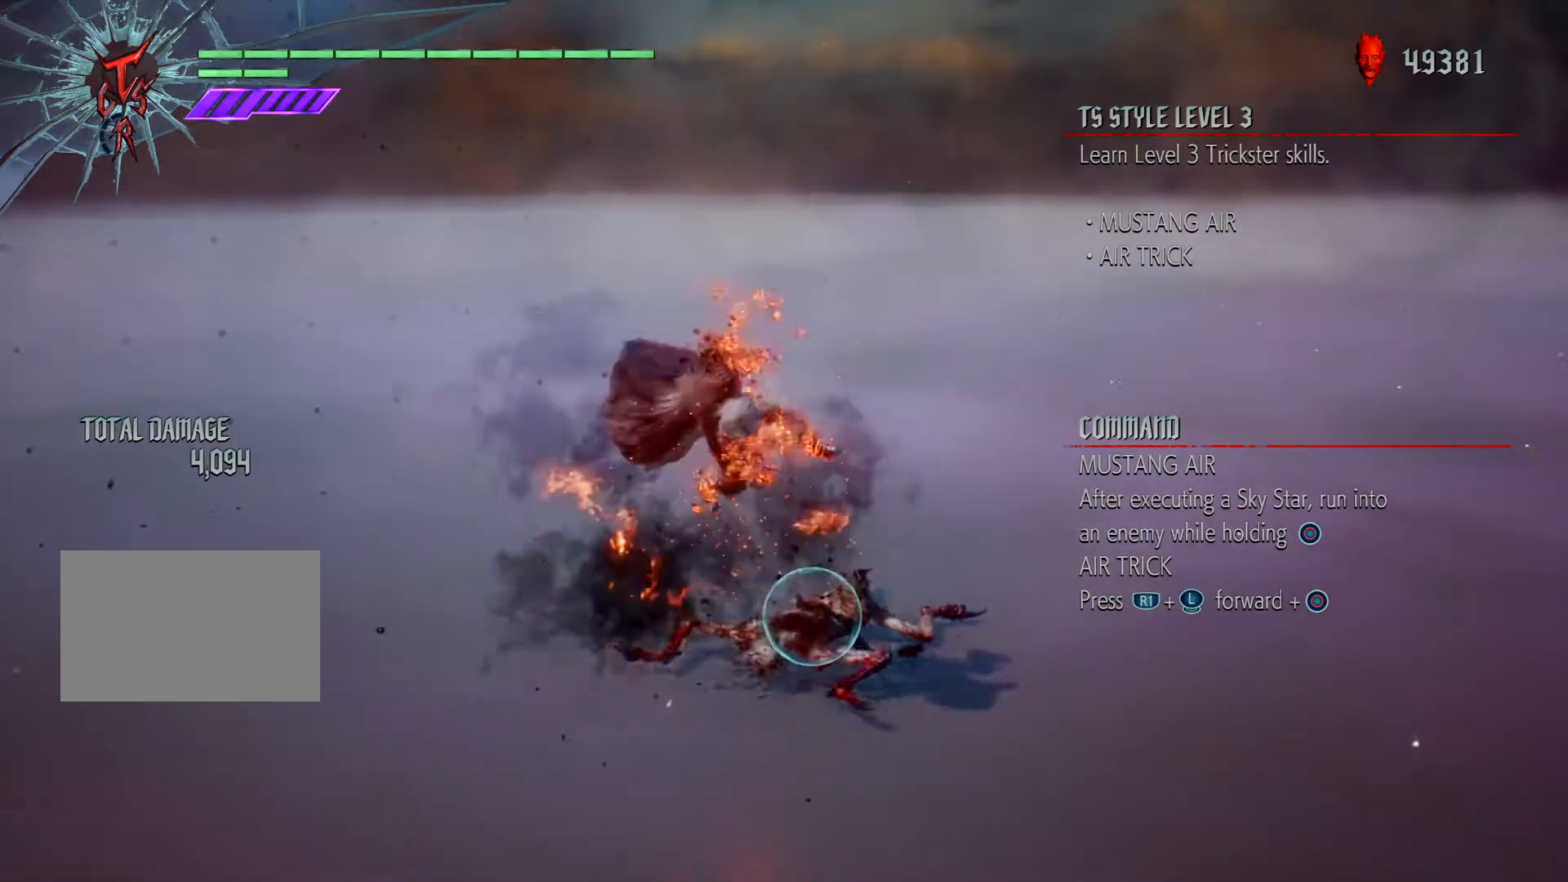
{"buttons": ["TRIANGLE", "R1"], "left_stick": "down", "right_stick": "center", "events": [[100, "TRIANGLE", "down"], [200, "TRIANGLE", "up"], [300, "TRIANGLE", "down"], [400, "TRIANGLE", "up"], [467, "TRIANGLE", "down"]]}
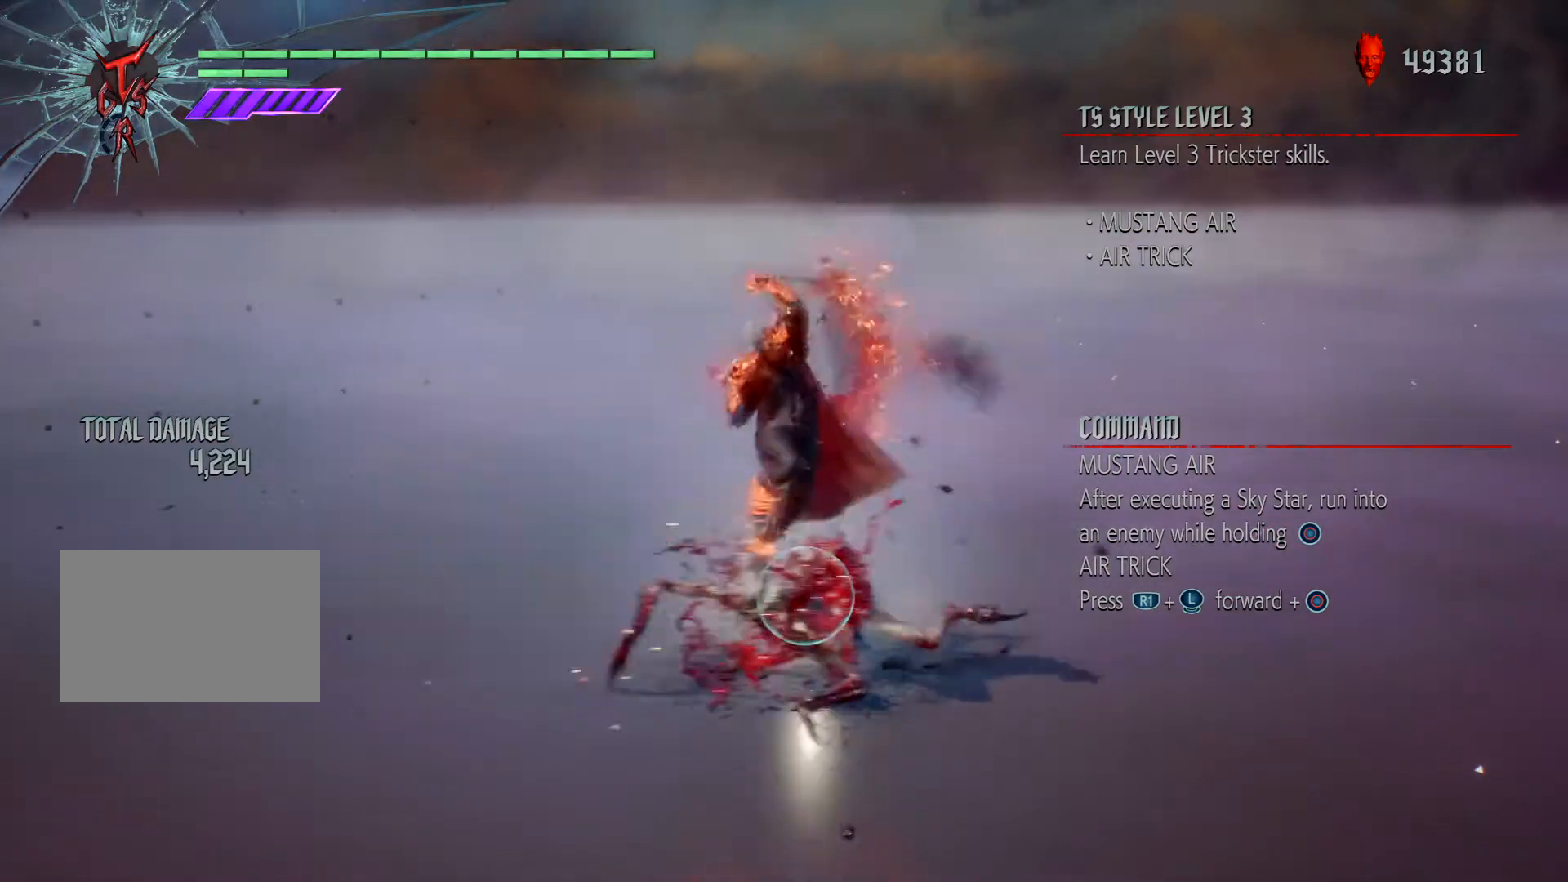
{"buttons": ["R1"], "left_stick": "down", "right_stick": "center", "events": [[100, "TRIANGLE", "up"], [167, "TRIANGLE", "down"], [267, "TRIANGLE", "up"], [334, "TRIANGLE", "down"], [467, "TRIANGLE", "up"]]}
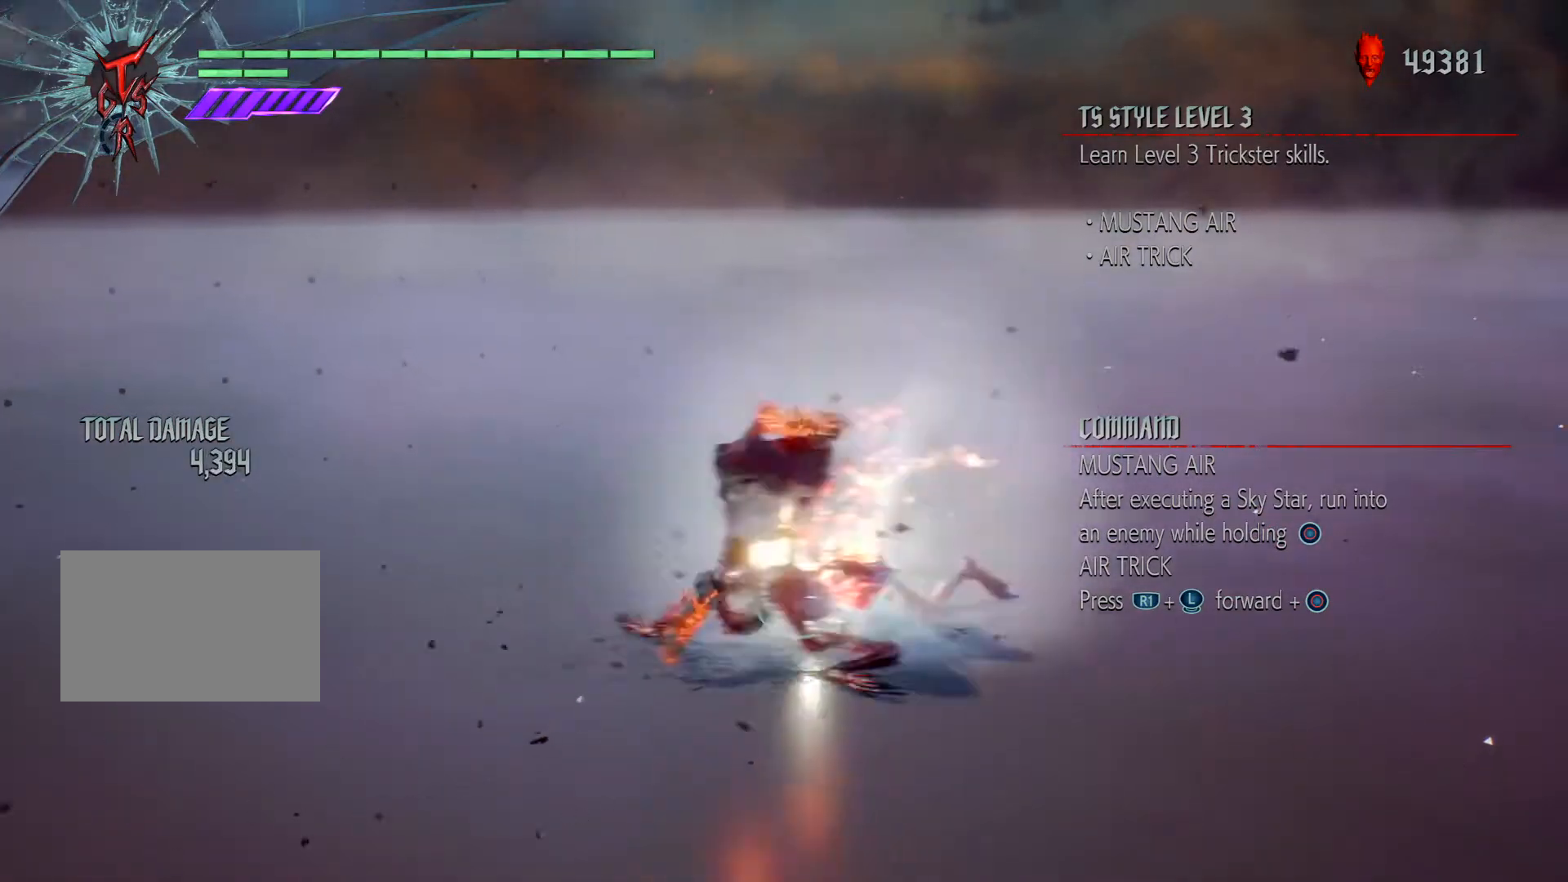
{"buttons": ["R1"], "left_stick": "right", "right_stick": "center", "events": [[33, "TRIANGLE", "down"], [166, "TRIANGLE", "up"], [233, "TRIANGLE", "down"], [433, "TRIANGLE", "up"], [500, "left_stick", "right"]]}
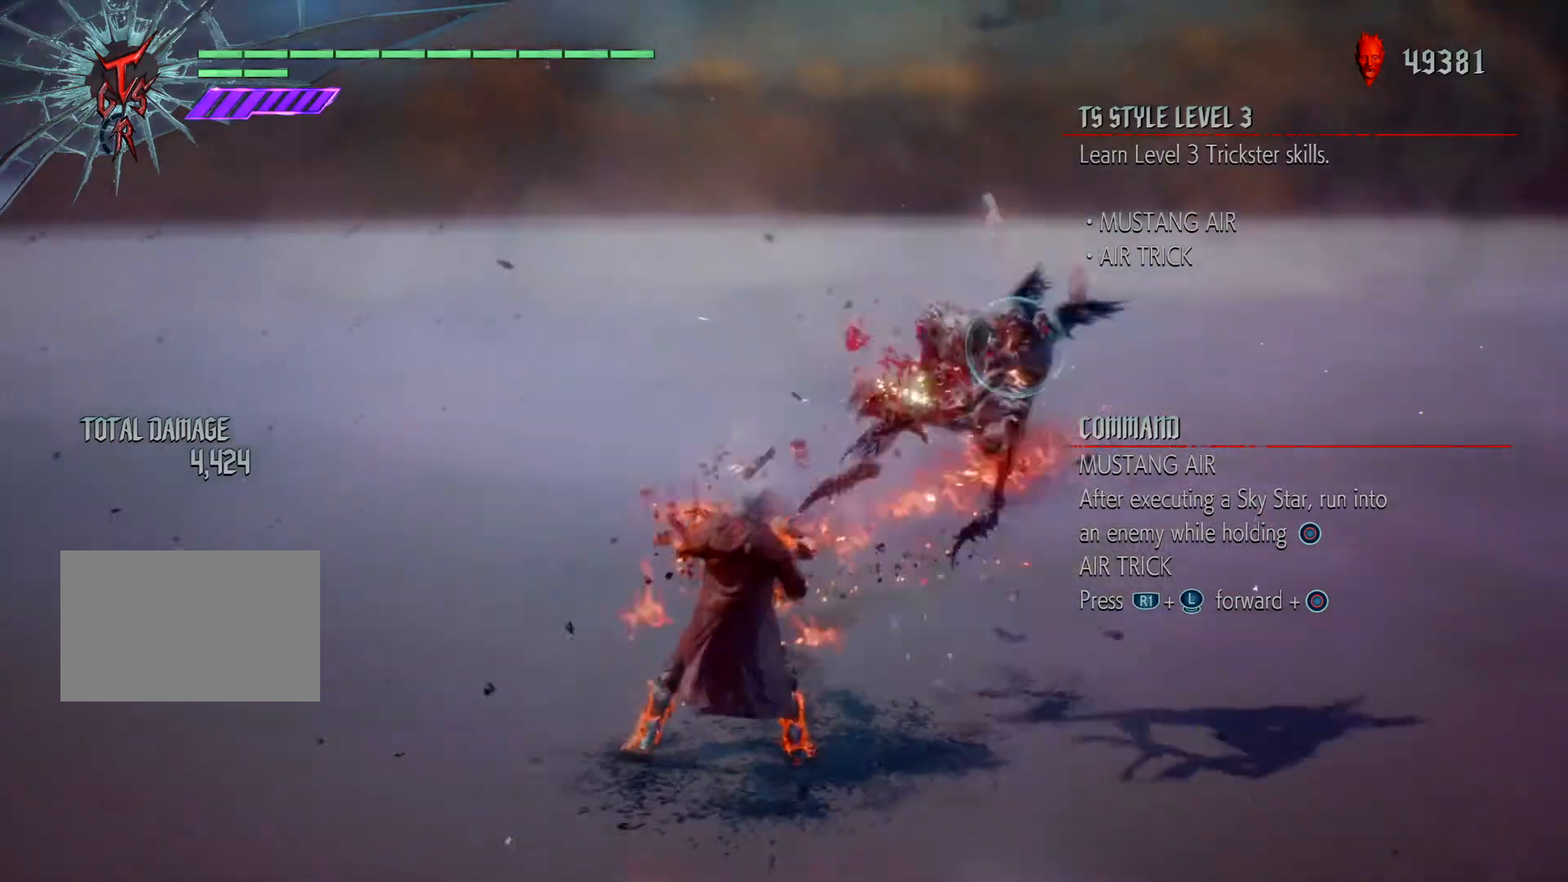
{"buttons": ["TRIANGLE"], "left_stick": "center", "right_stick": "center", "events": [[33, "left_stick", "center"], [167, "R1", "up"], [334, "TRIANGLE", "down"]]}
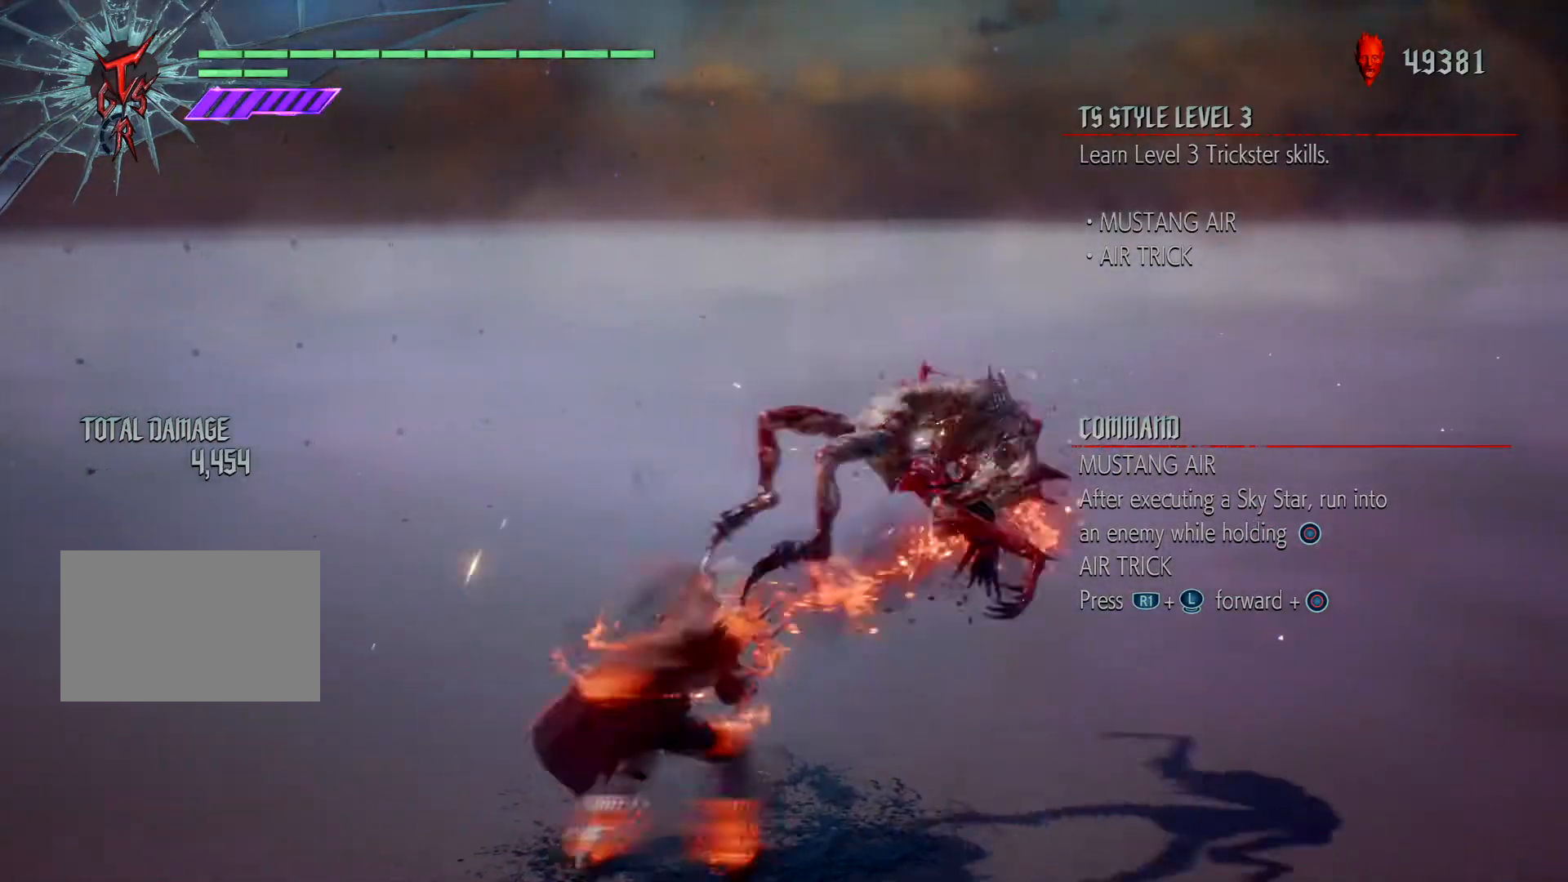
{"buttons": ["TRIANGLE"], "left_stick": "center", "right_stick": "center", "events": []}
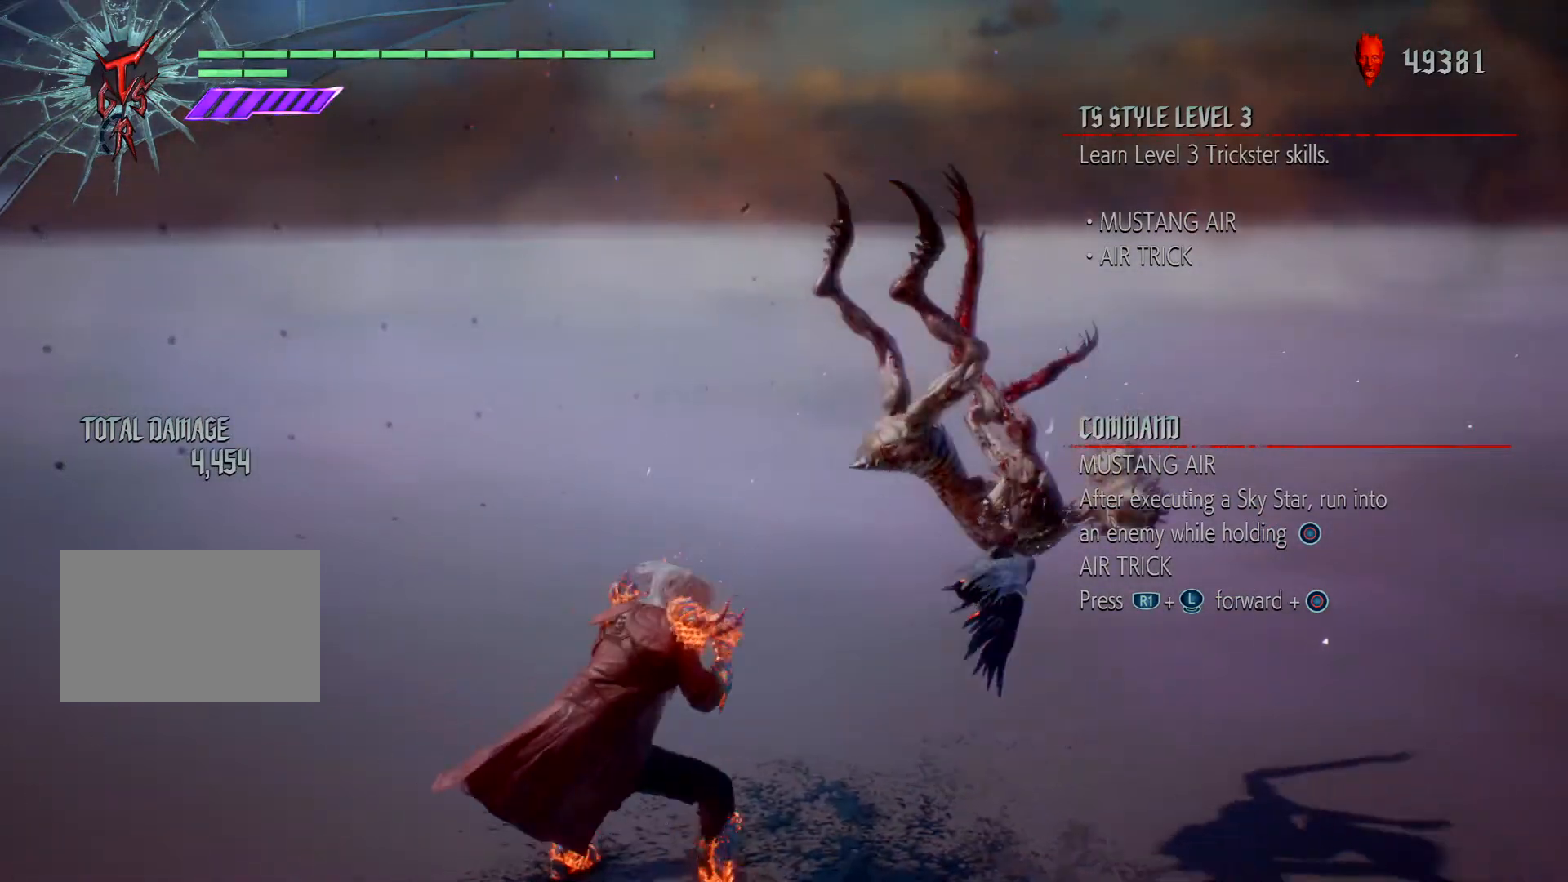
{"buttons": ["TRIANGLE", "R1"], "left_stick": "center", "right_stick": "center", "events": [[234, "R1", "down"], [334, "R1", "up"], [400, "R1", "down"]]}
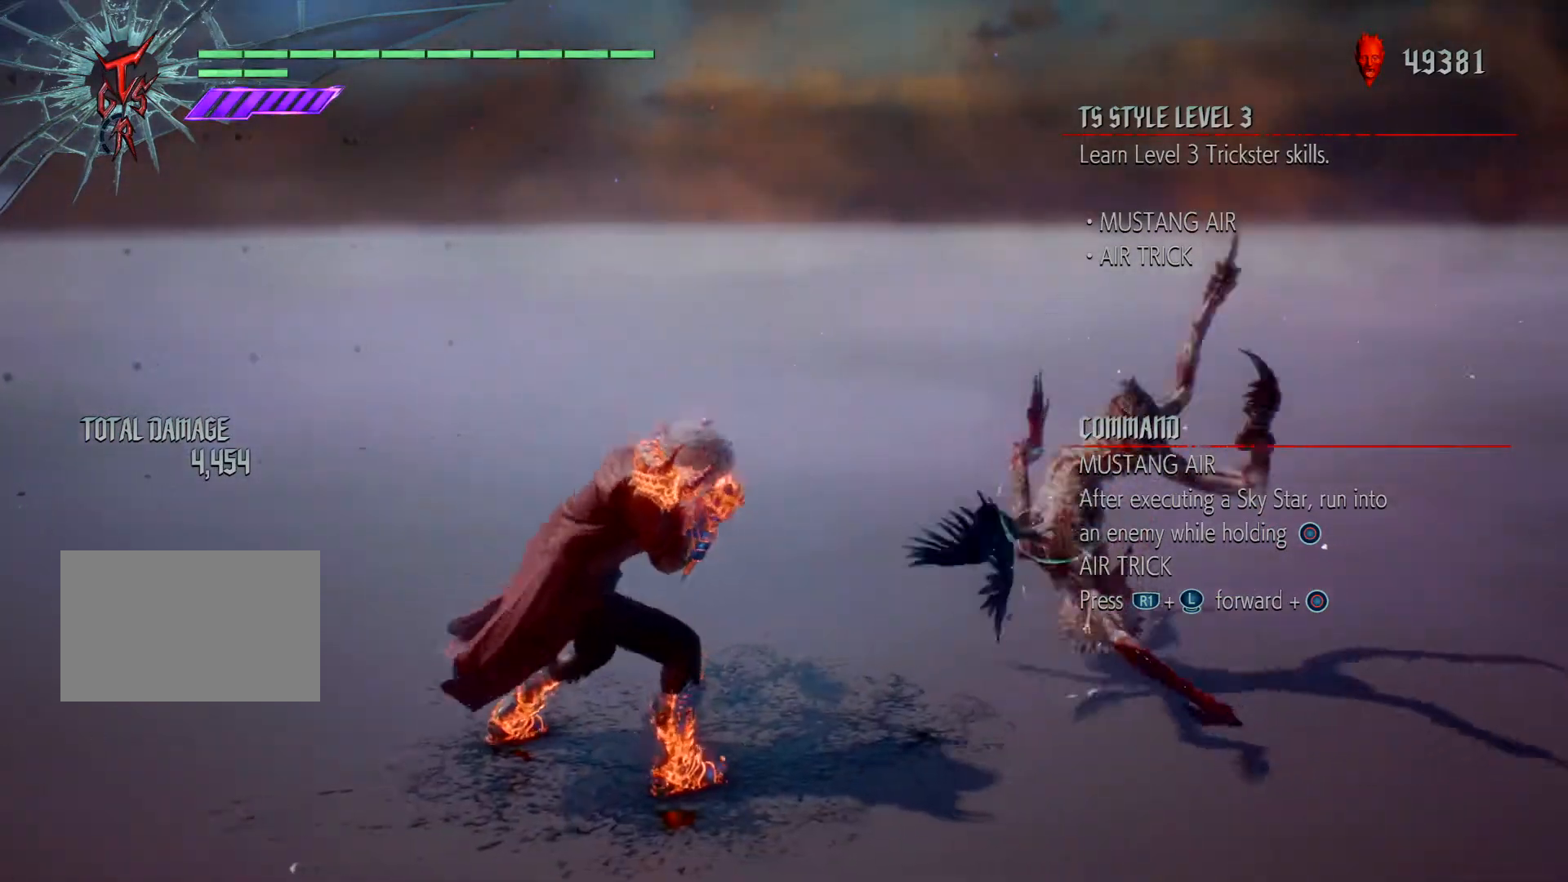
{"buttons": ["TRIANGLE"], "left_stick": "up", "right_stick": "center", "events": [[233, "left_stick", "right"], [400, "R1", "up"], [400, "left_stick", "up"], [467, "TRIANGLE", "up"], [500, "TRIANGLE", "down"]]}
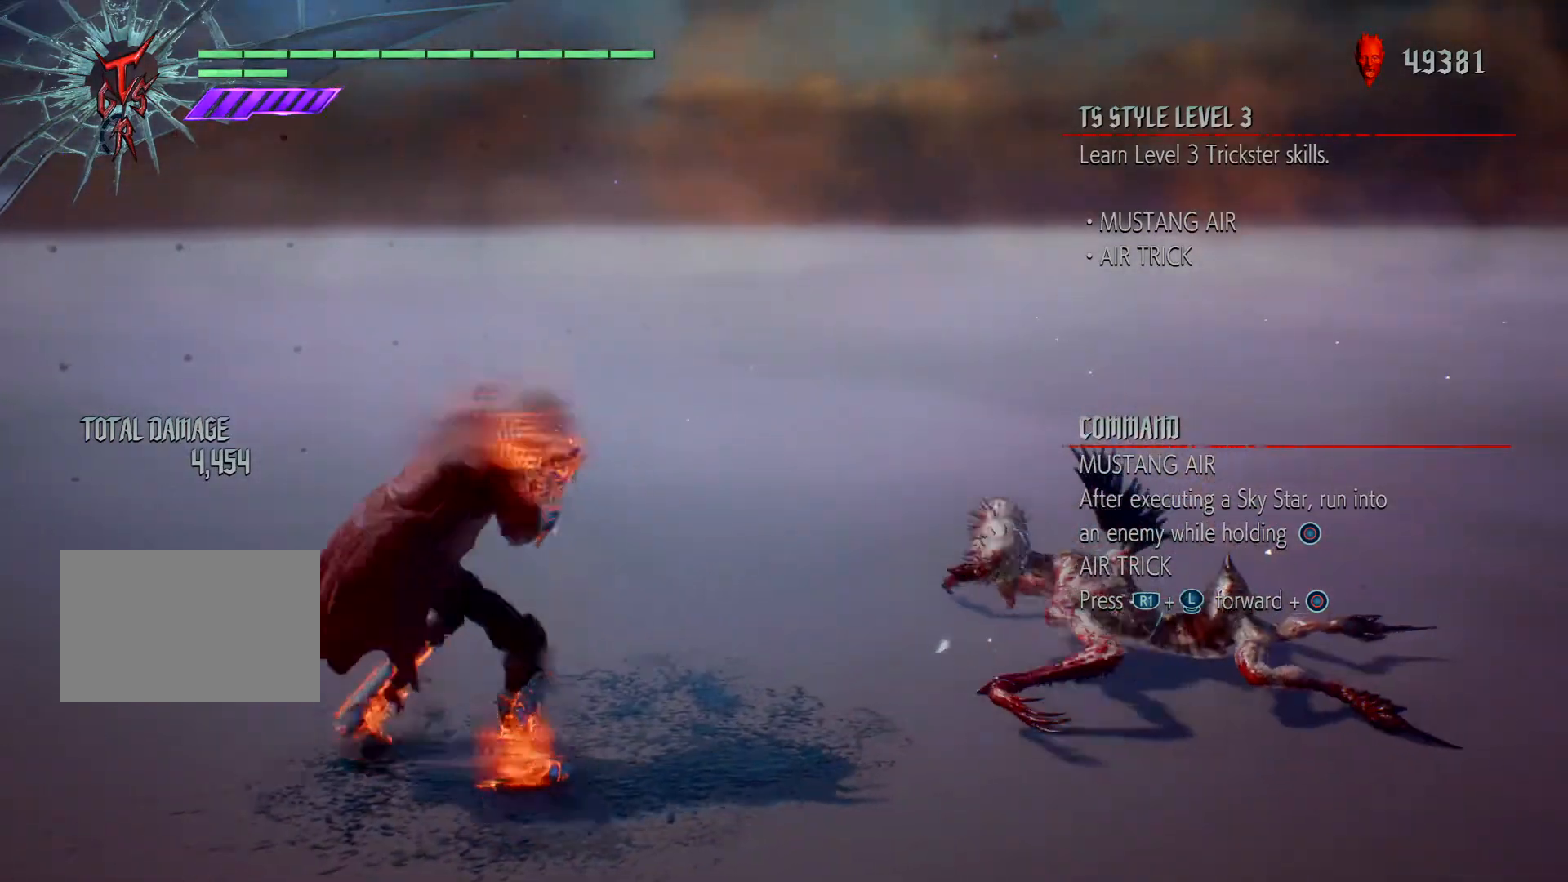
{"buttons": ["TRIANGLE"], "left_stick": "right", "right_stick": "center", "events": [[67, "R1", "down"], [100, "R1", "up"], [167, "R1", "down"], [234, "R1", "up"], [334, "left_stick", "right"]]}
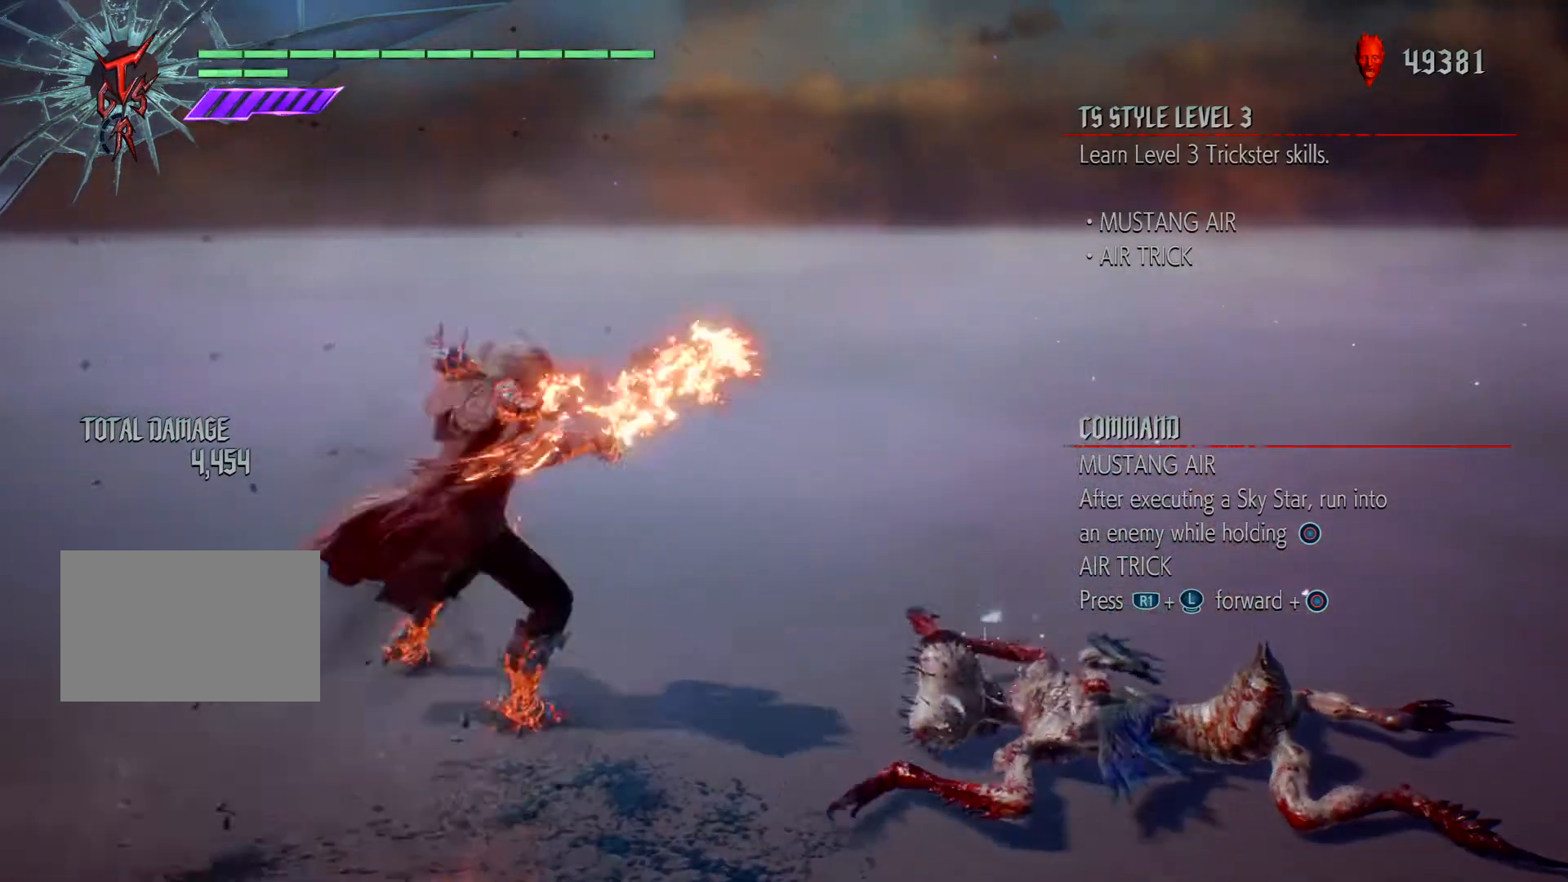
{"buttons": ["TRIANGLE"], "left_stick": "down", "right_stick": "center", "events": [[33, "TRIANGLE", "up"], [66, "left_stick", "down"], [100, "TRIANGLE", "down"]]}
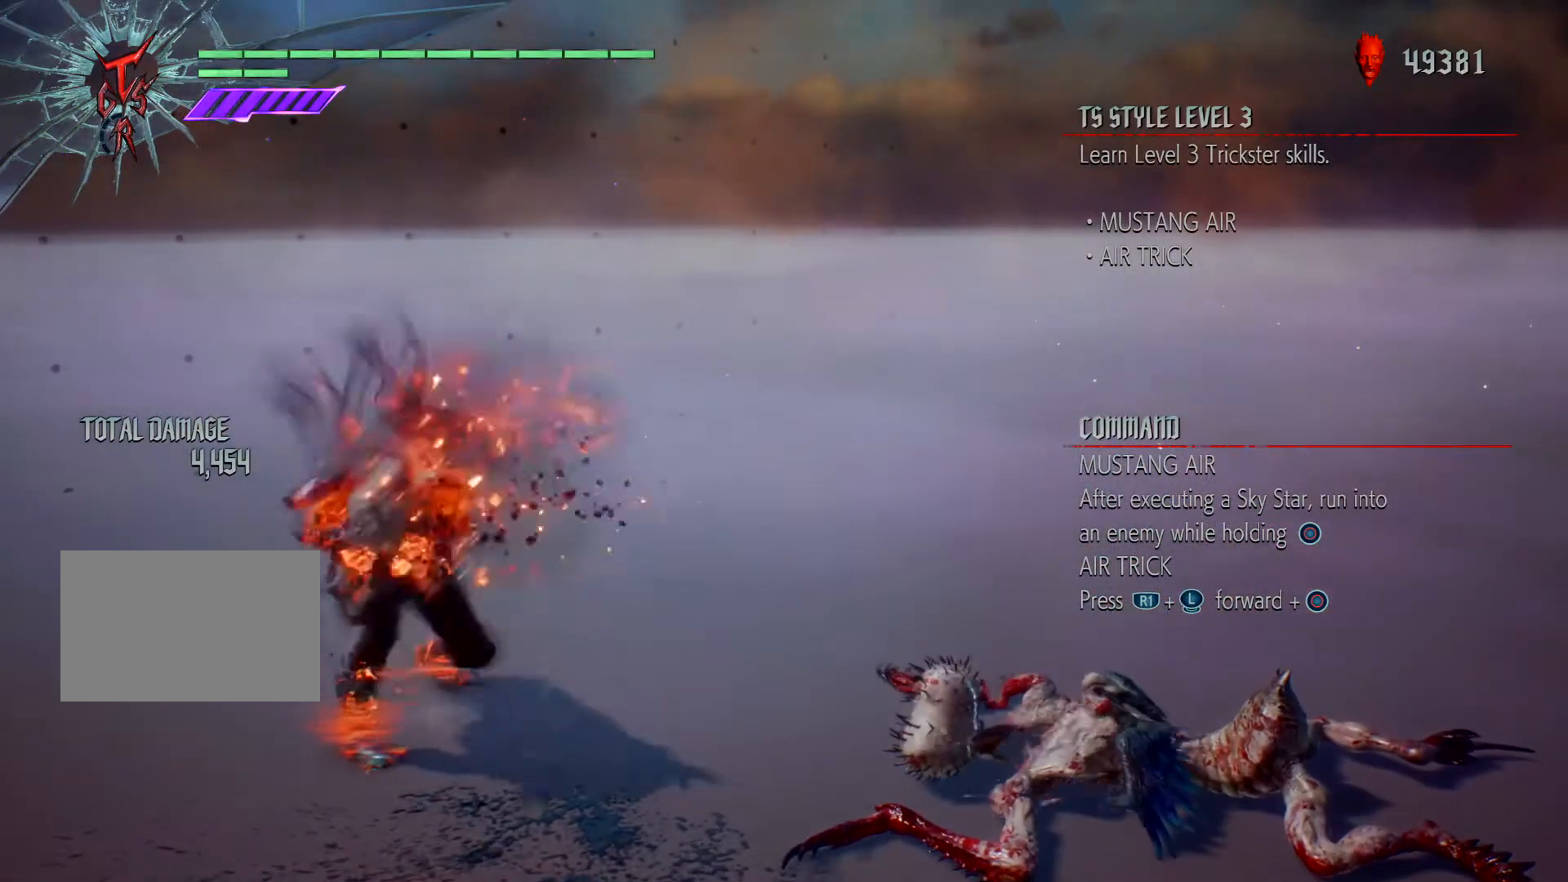
{"buttons": ["TRIANGLE"], "left_stick": "down", "right_stick": "center", "events": []}
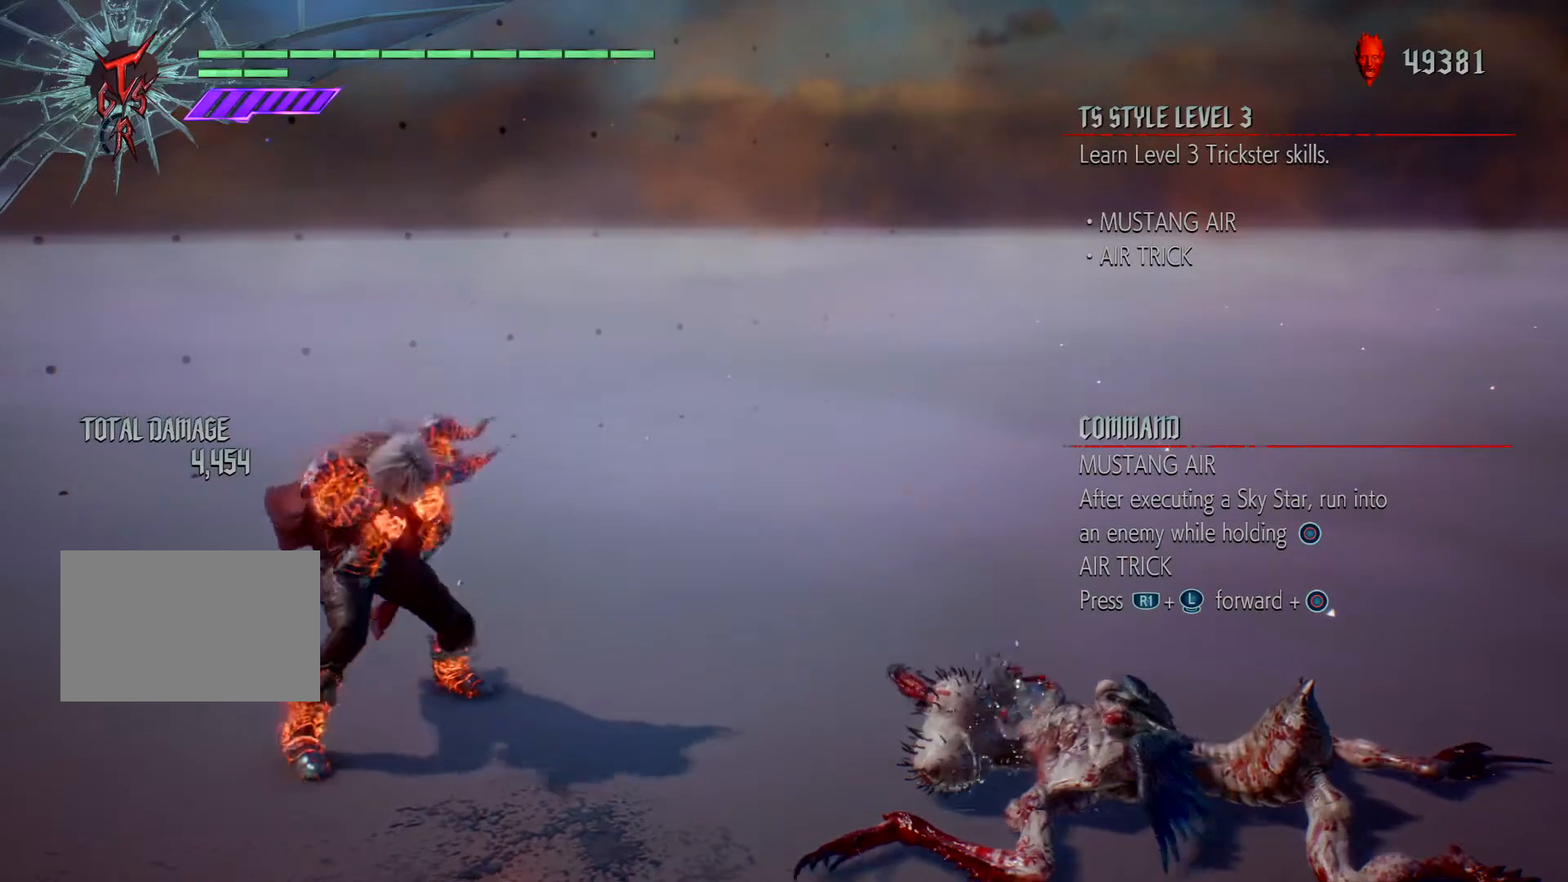
{"buttons": ["TRIANGLE"], "left_stick": "down", "right_stick": "center", "events": []}
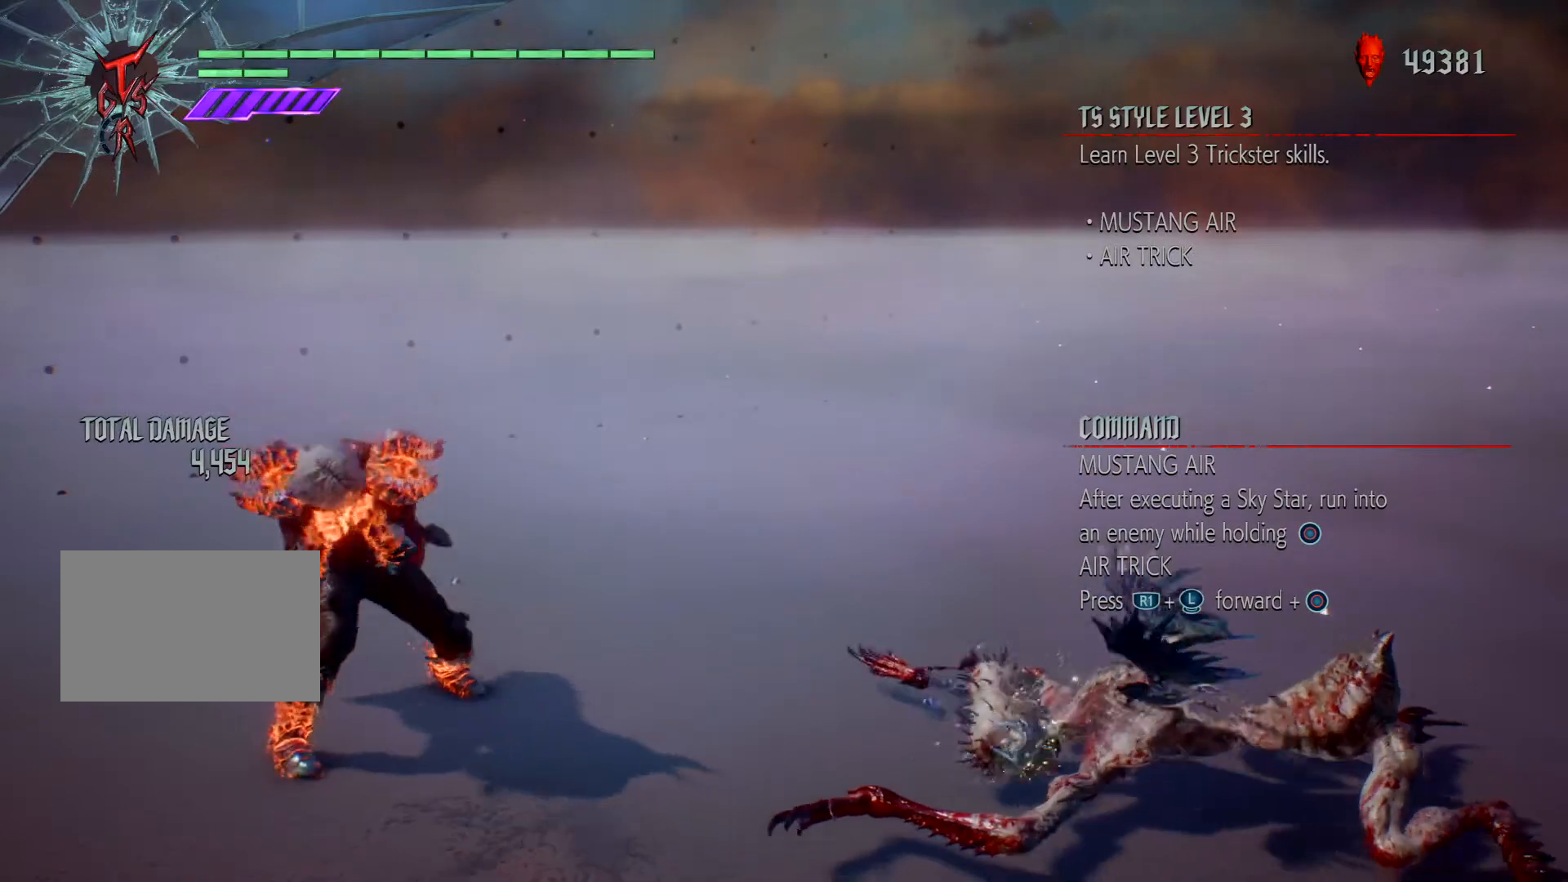
{"buttons": ["TRIANGLE"], "left_stick": "down", "right_stick": "center", "events": [[367, "left_stick", "right"], [501, "left_stick", "down"]]}
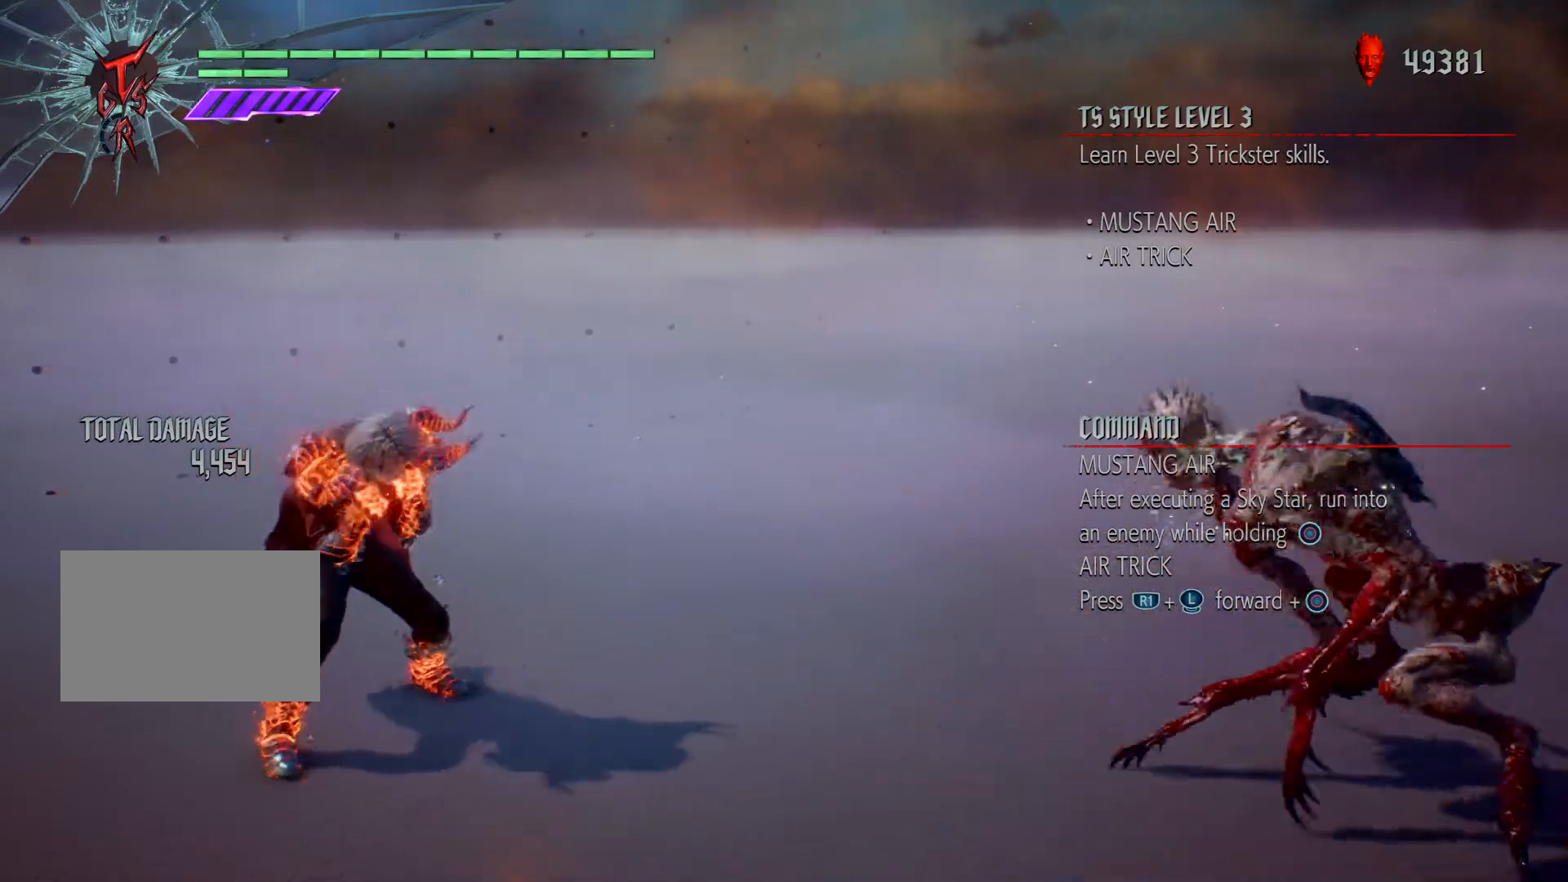
{"buttons": [], "left_stick": "right", "right_stick": "center", "events": [[100, "TRIANGLE", "up"], [200, "TRIANGLE", "down"], [200, "left_stick", "right"], [300, "TRIANGLE", "up"], [367, "TRIANGLE", "down"], [433, "TRIANGLE", "up"]]}
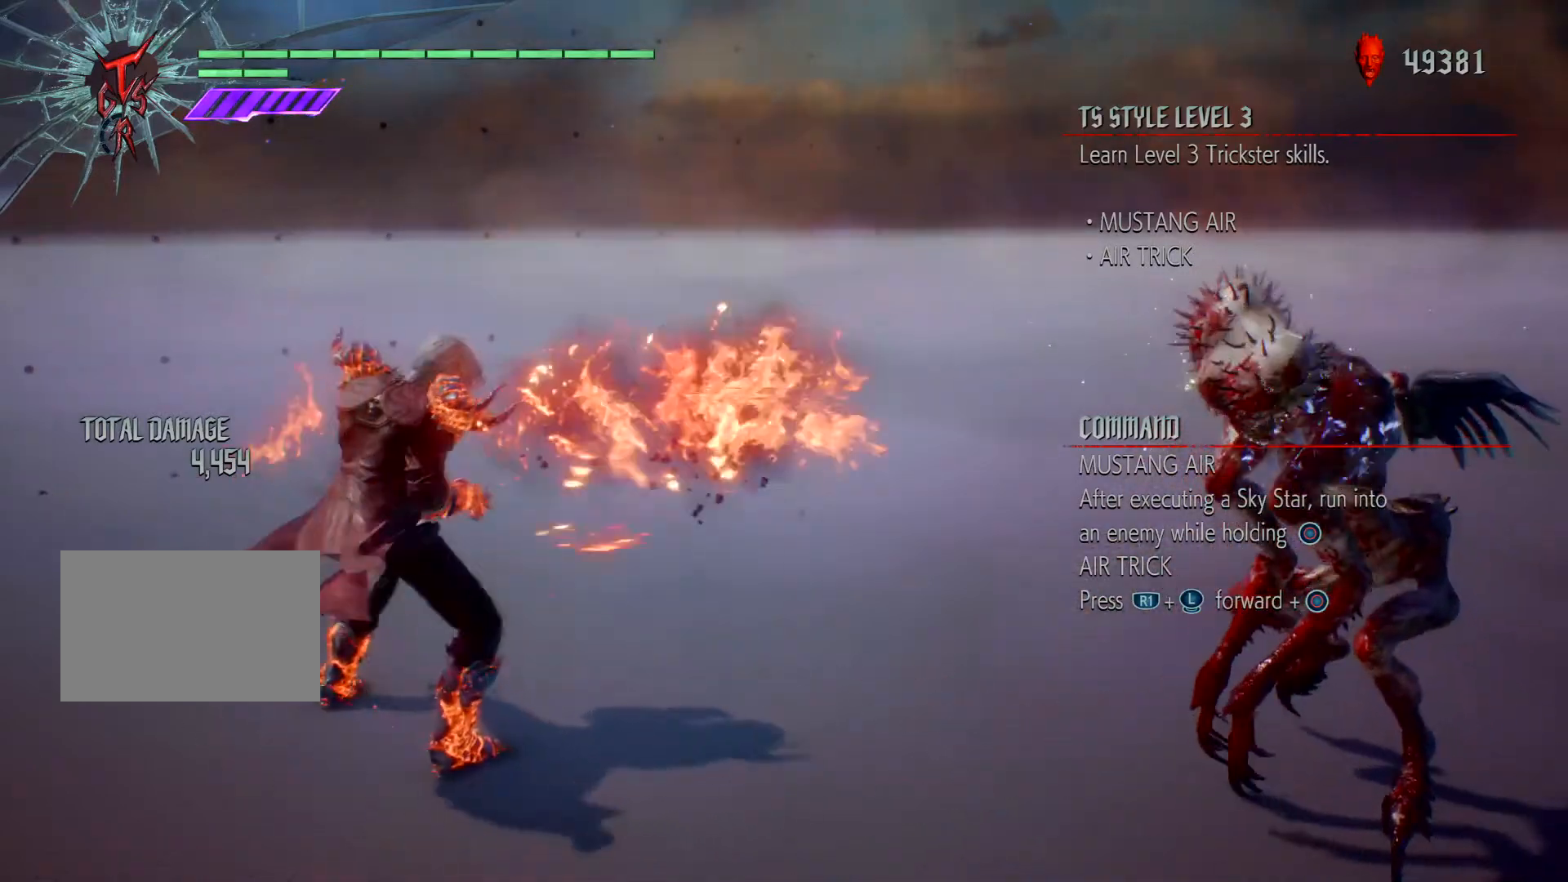
{"buttons": ["TRIANGLE"], "left_stick": "right", "right_stick": "center", "events": [[33, "TRIANGLE", "down"], [134, "TRIANGLE", "up"], [200, "TRIANGLE", "down"], [300, "TRIANGLE", "up"], [367, "TRIANGLE", "down"]]}
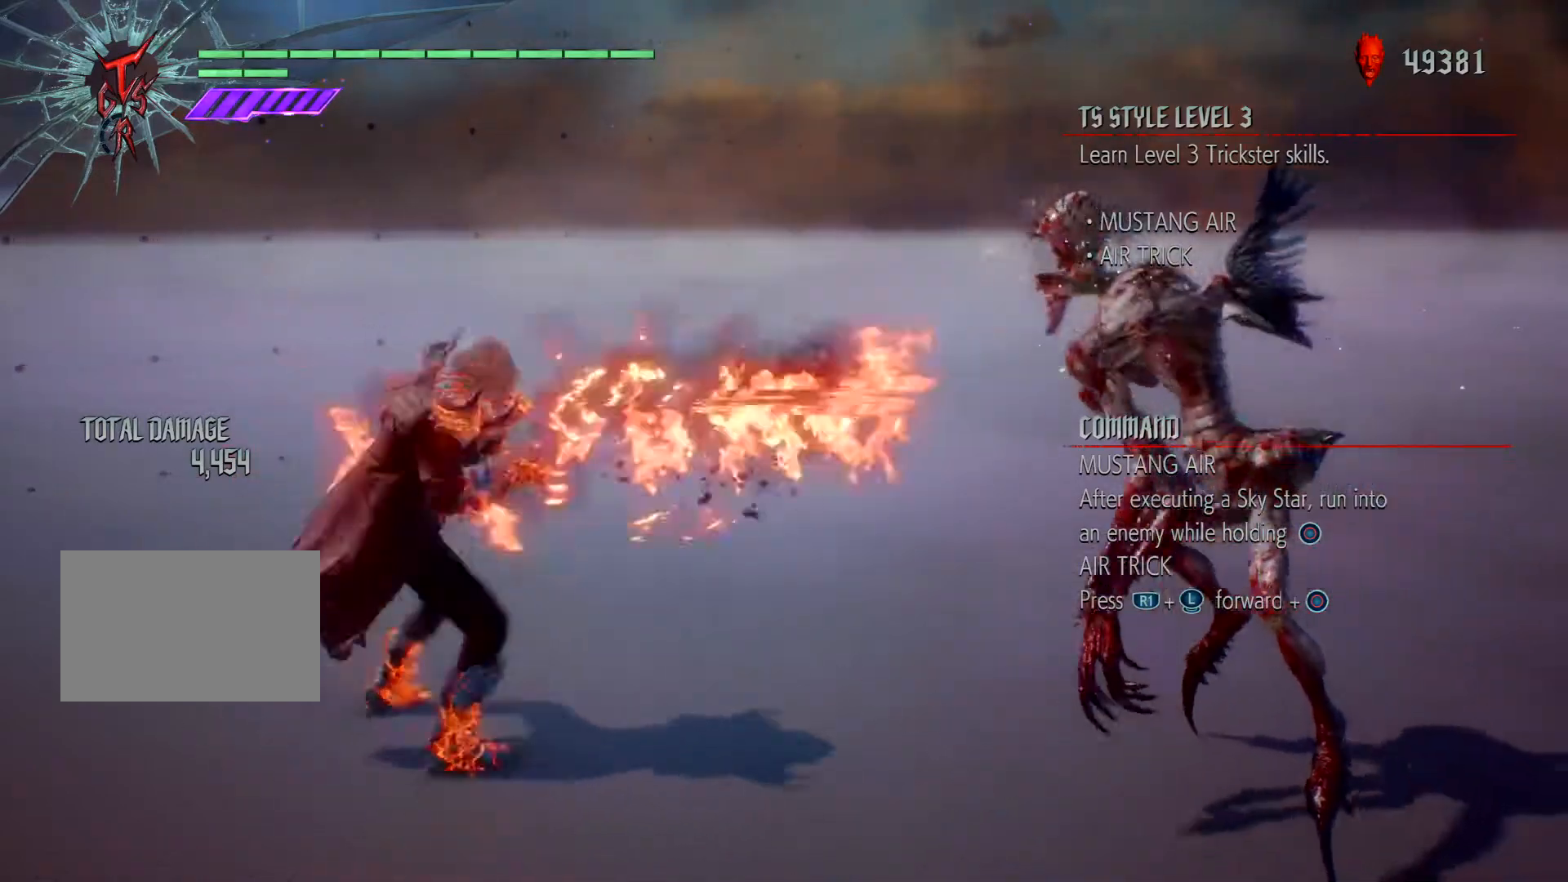
{"buttons": ["TRIANGLE", "R1"], "left_stick": "right", "right_stick": "center", "events": [[33, "R1", "down"], [133, "TRIANGLE", "up"], [300, "TRIANGLE", "down"]]}
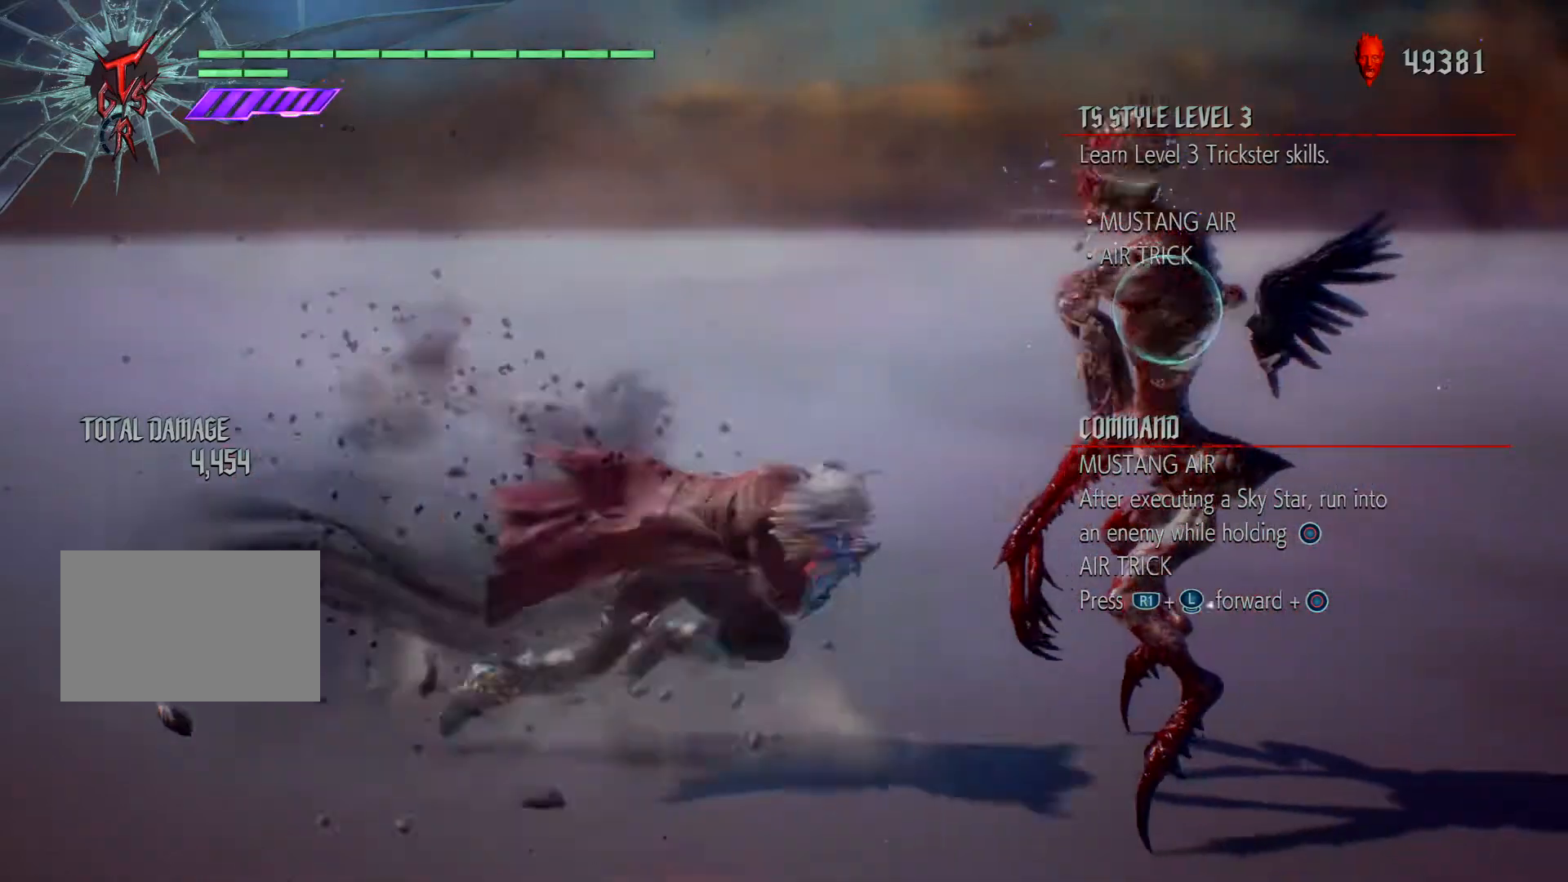
{"buttons": ["TRIANGLE", "R1"], "left_stick": "right", "right_stick": "center", "events": [[33, "TRIANGLE", "up"], [67, "TRIANGLE", "down"], [200, "TRIANGLE", "up"], [267, "TRIANGLE", "down"], [400, "TRIANGLE", "up"], [434, "TRIANGLE", "down"]]}
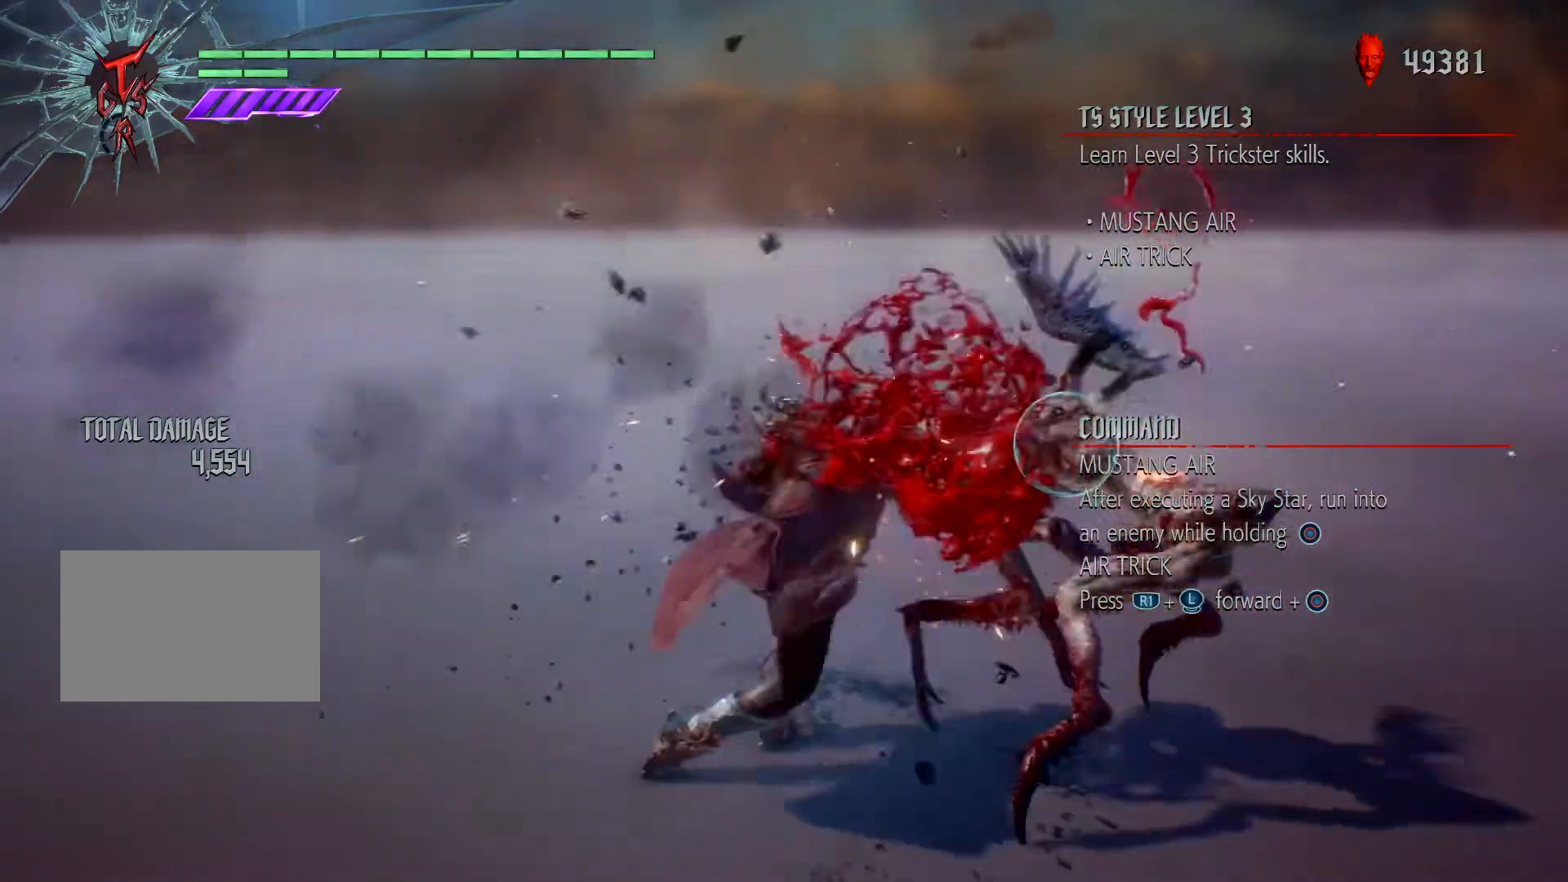
{"buttons": ["TRIANGLE", "R1"], "left_stick": "left", "right_stick": "center", "events": [[66, "TRIANGLE", "up"], [100, "left_stick", "center"], [133, "TRIANGLE", "down"], [166, "left_stick", "left"], [233, "TRIANGLE", "up"], [300, "TRIANGLE", "down"], [400, "TRIANGLE", "up"], [467, "TRIANGLE", "down"]]}
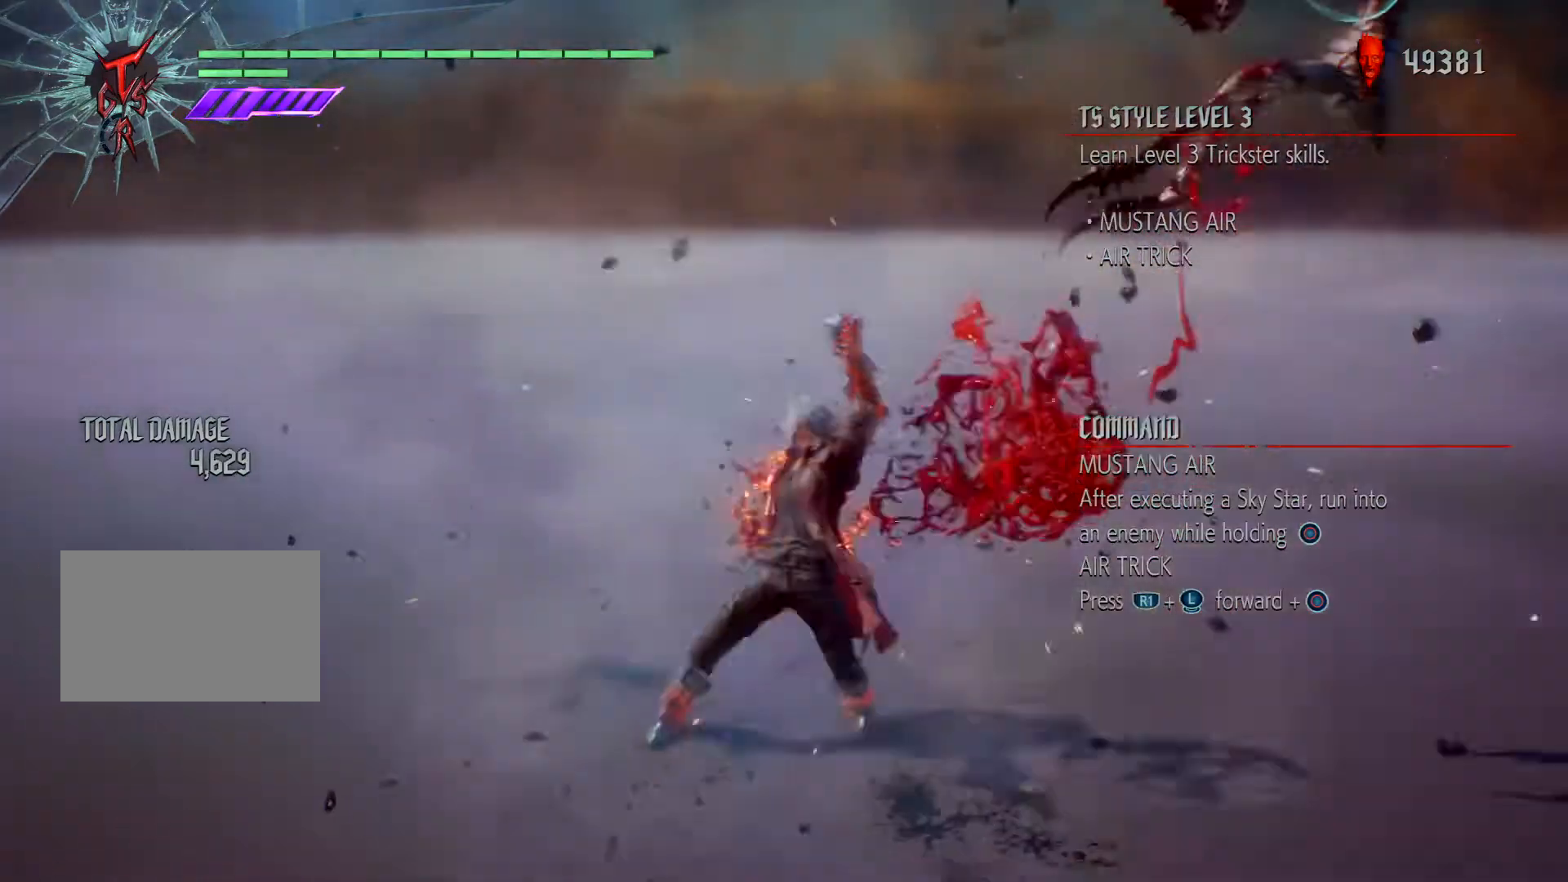
{"buttons": ["TRIANGLE", "R1"], "left_stick": "right", "right_stick": "center", "events": [[100, "TRIANGLE", "up"], [167, "TRIANGLE", "down"], [267, "TRIANGLE", "up"], [400, "left_stick", "center"], [467, "TRIANGLE", "down"], [467, "left_stick", "right"]]}